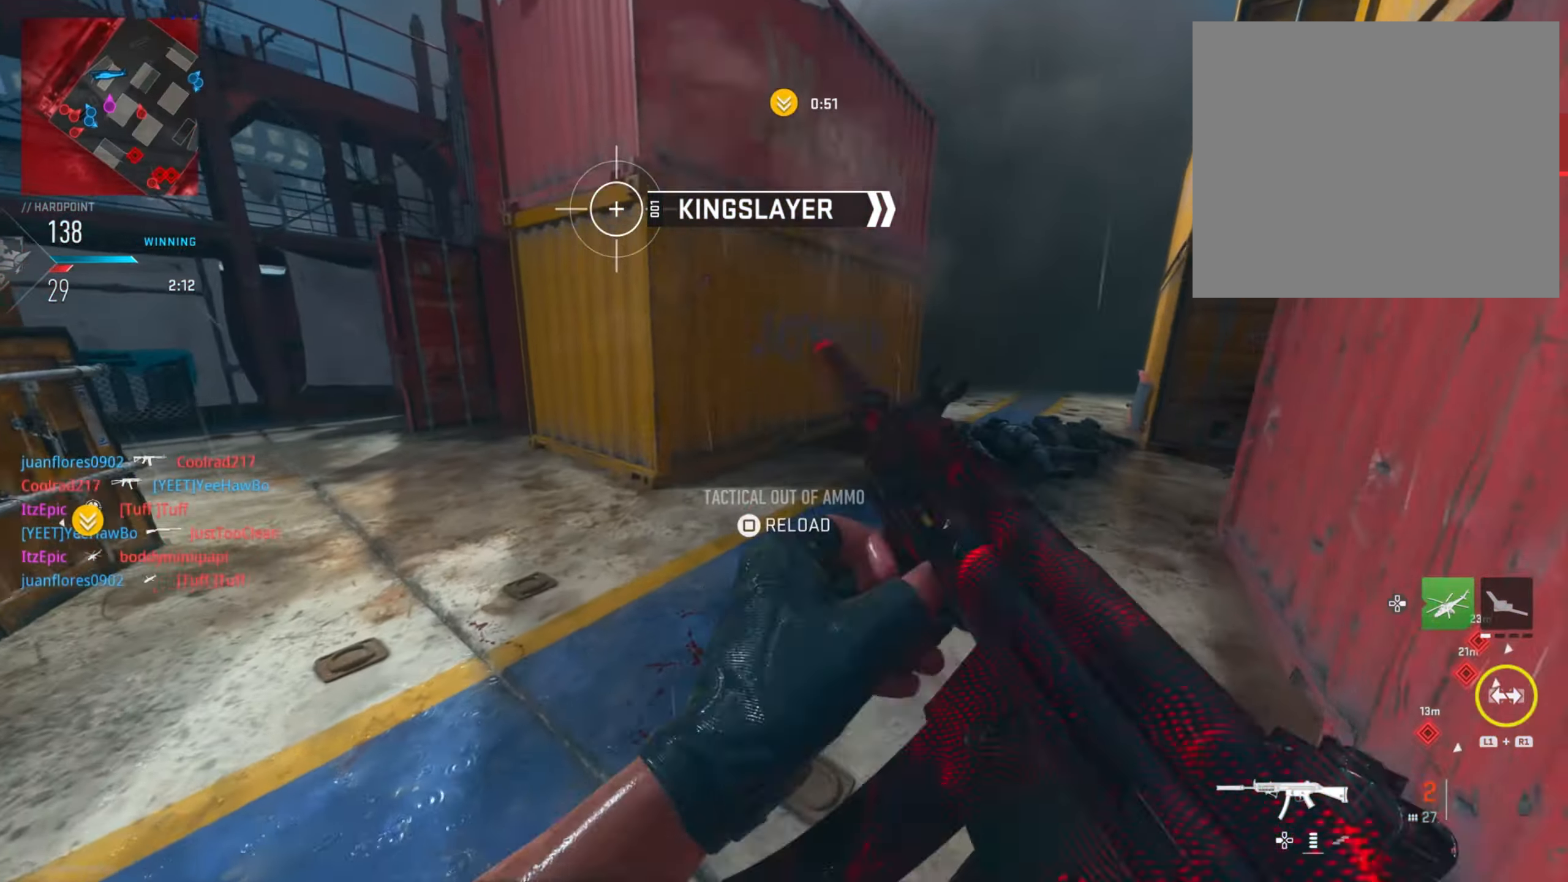
Gameplay with a controller (PlayStation layout); each line is a JSON object with the inputs held at the frame after it. "events" lists button and stick changes between this image and that frame as [ms after this image, input, new state], when the widget could be followed in between.
{"buttons": [], "left_stick": "up", "right_stick": "right", "events": [[150, "right_stick", "down-right"], [317, "right_stick", "center"], [350, "R3", "down"], [450, "right_stick", "right"], [483, "R3", "up"]]}
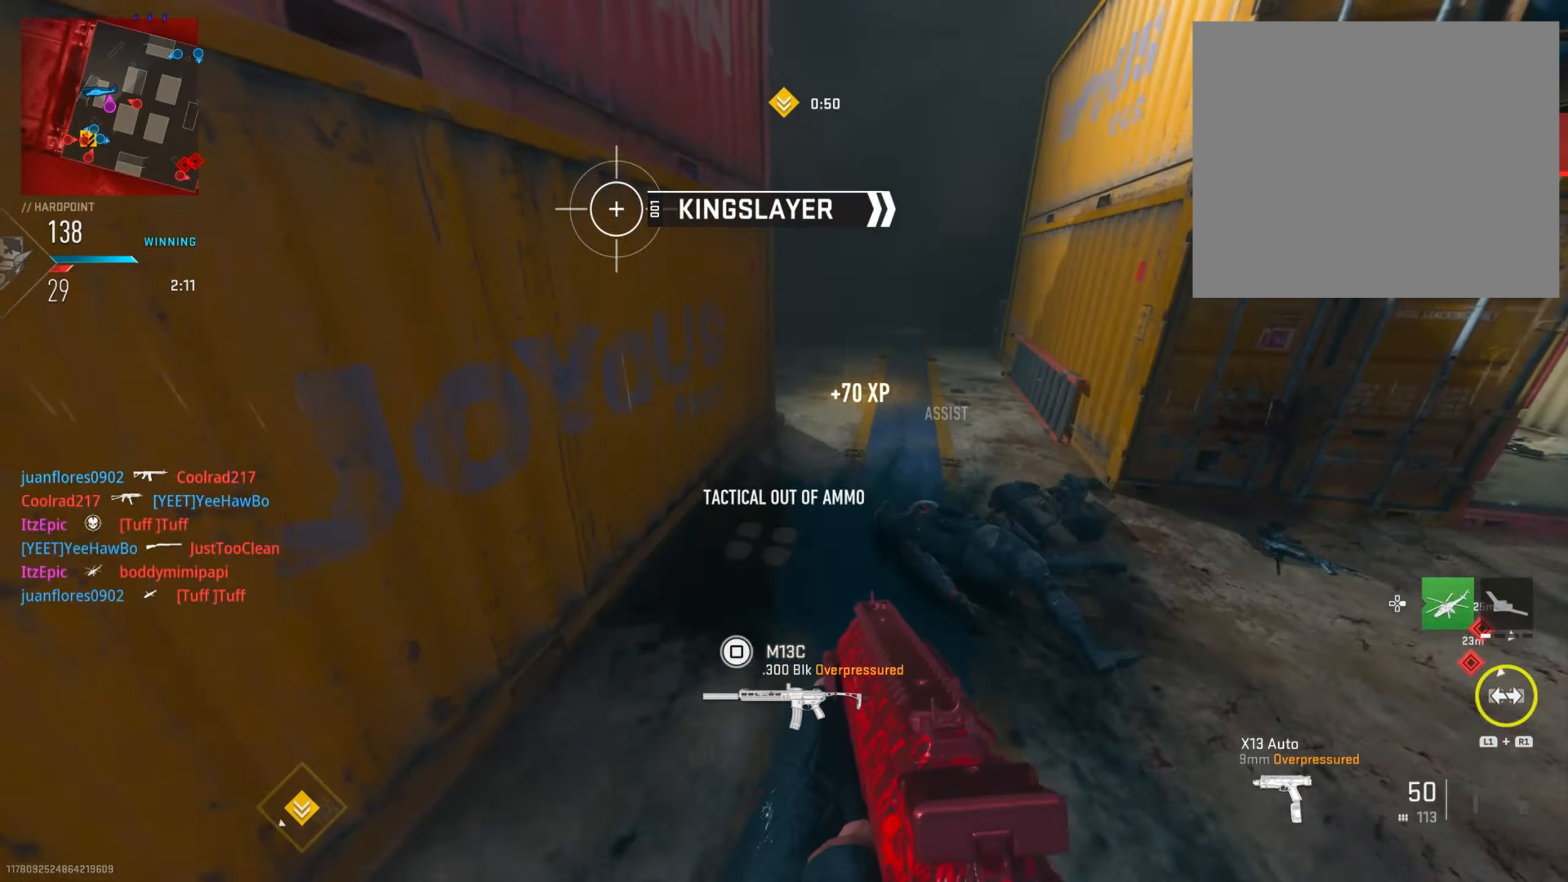
{"buttons": ["L2", "R2"], "left_stick": "down-left", "right_stick": "right", "events": [[50, "right_stick", "center"], [84, "left_stick", "up-right"], [134, "right_stick", "right"], [350, "R2", "down"], [417, "left_stick", "down-left"], [501, "L2", "down"]]}
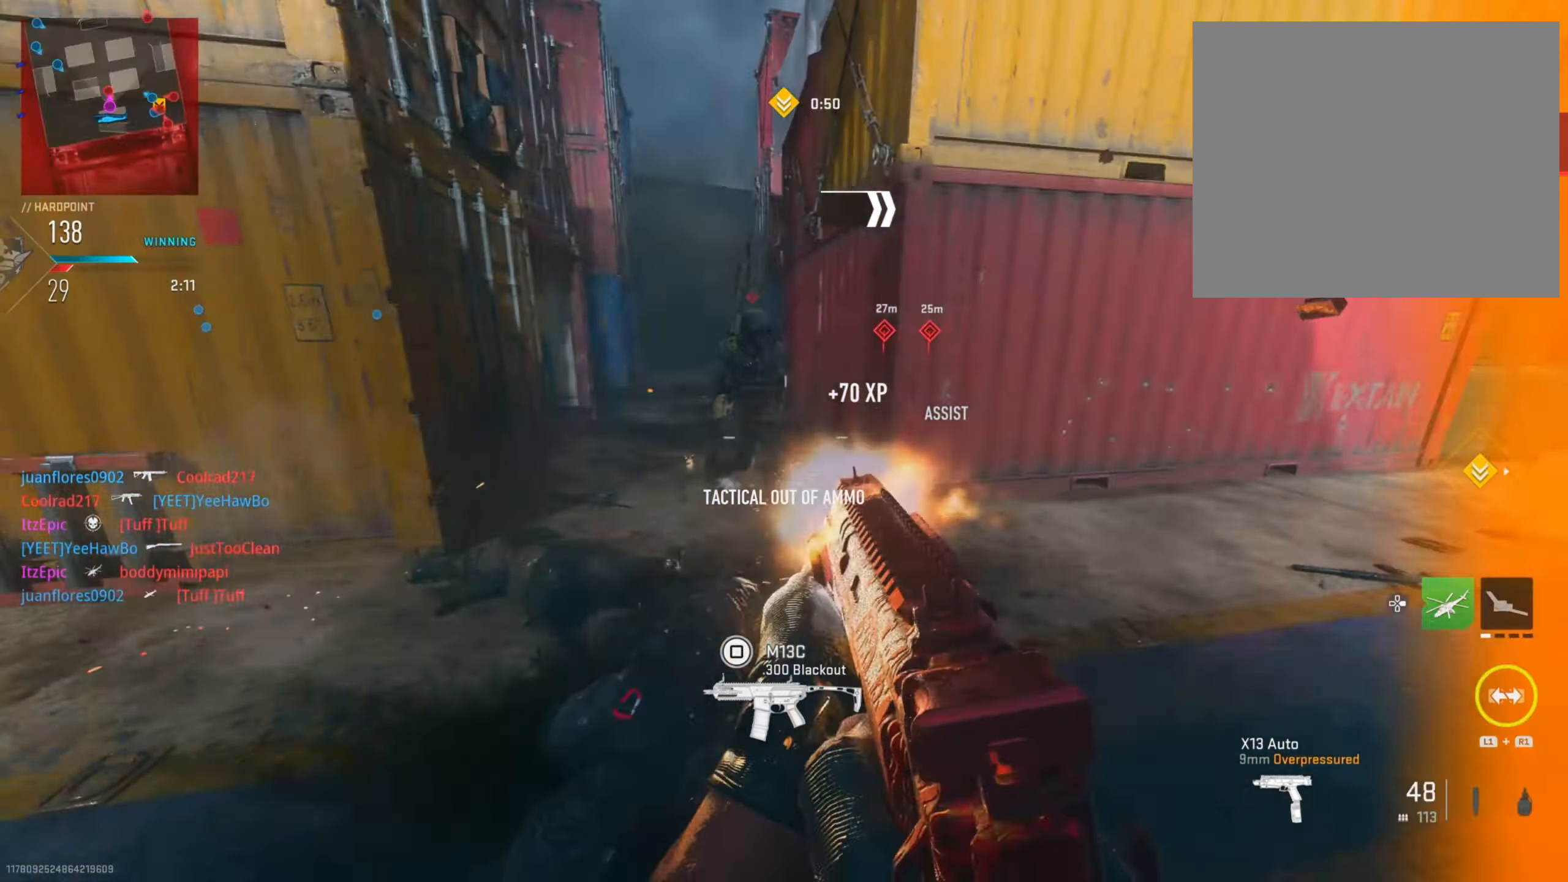
{"buttons": ["L2", "R2"], "left_stick": "down-left", "right_stick": "right", "events": [[33, "right_stick", "left"], [133, "right_stick", "center"], [300, "right_stick", "up"], [450, "right_stick", "right"]]}
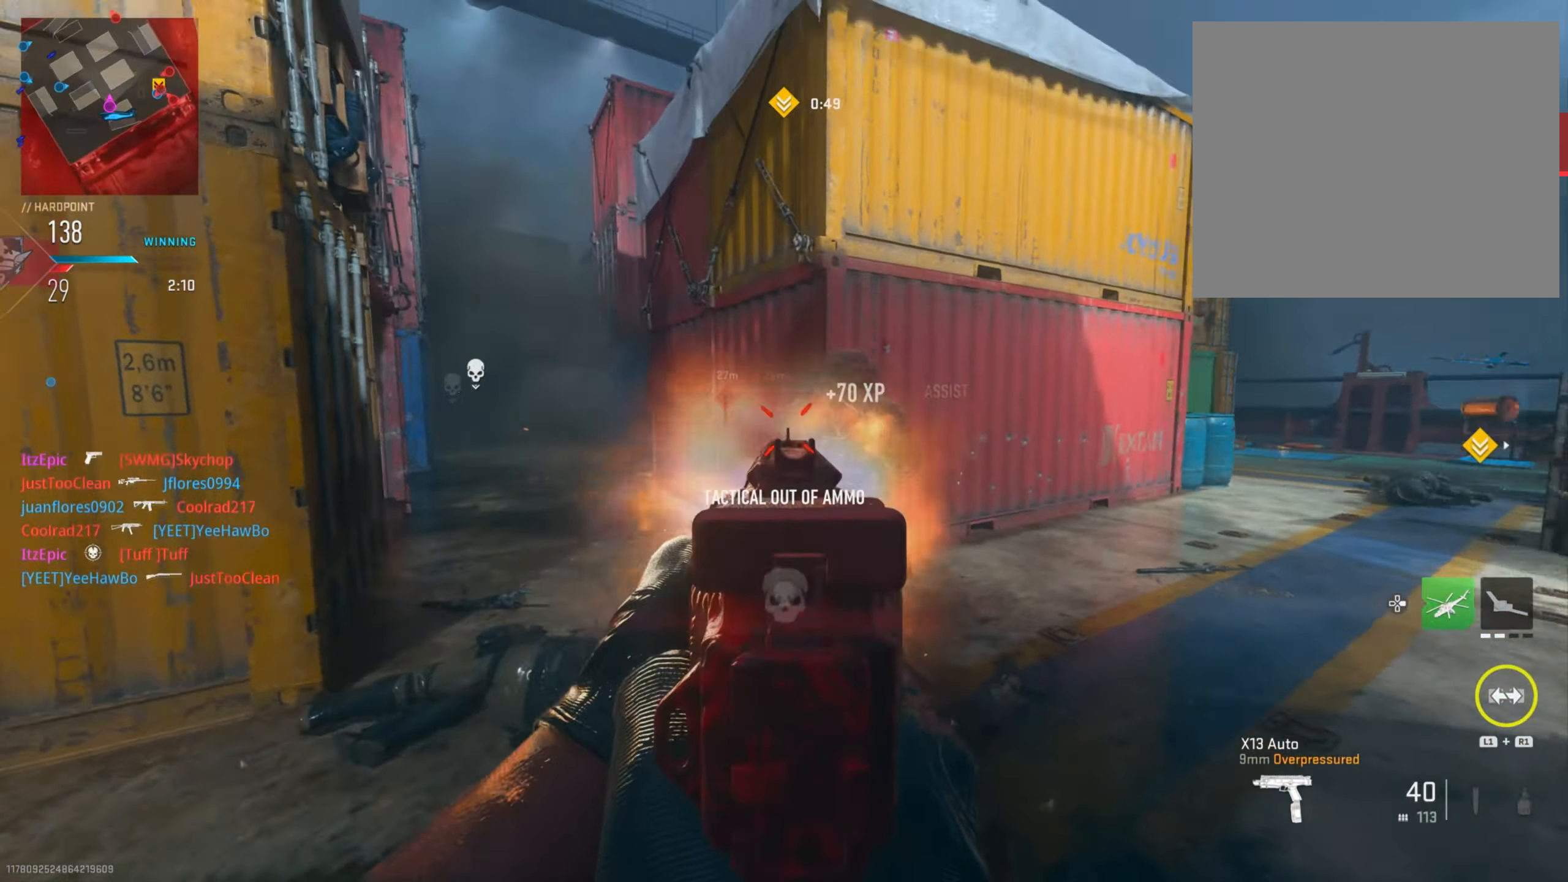
{"buttons": ["L2", "R2"], "left_stick": "down", "right_stick": "down-right", "events": [[150, "L2", "up"], [184, "R2", "up"], [200, "left_stick", "down"], [267, "L2", "down"], [284, "right_stick", "center"], [300, "R2", "down"], [434, "right_stick", "down-right"]]}
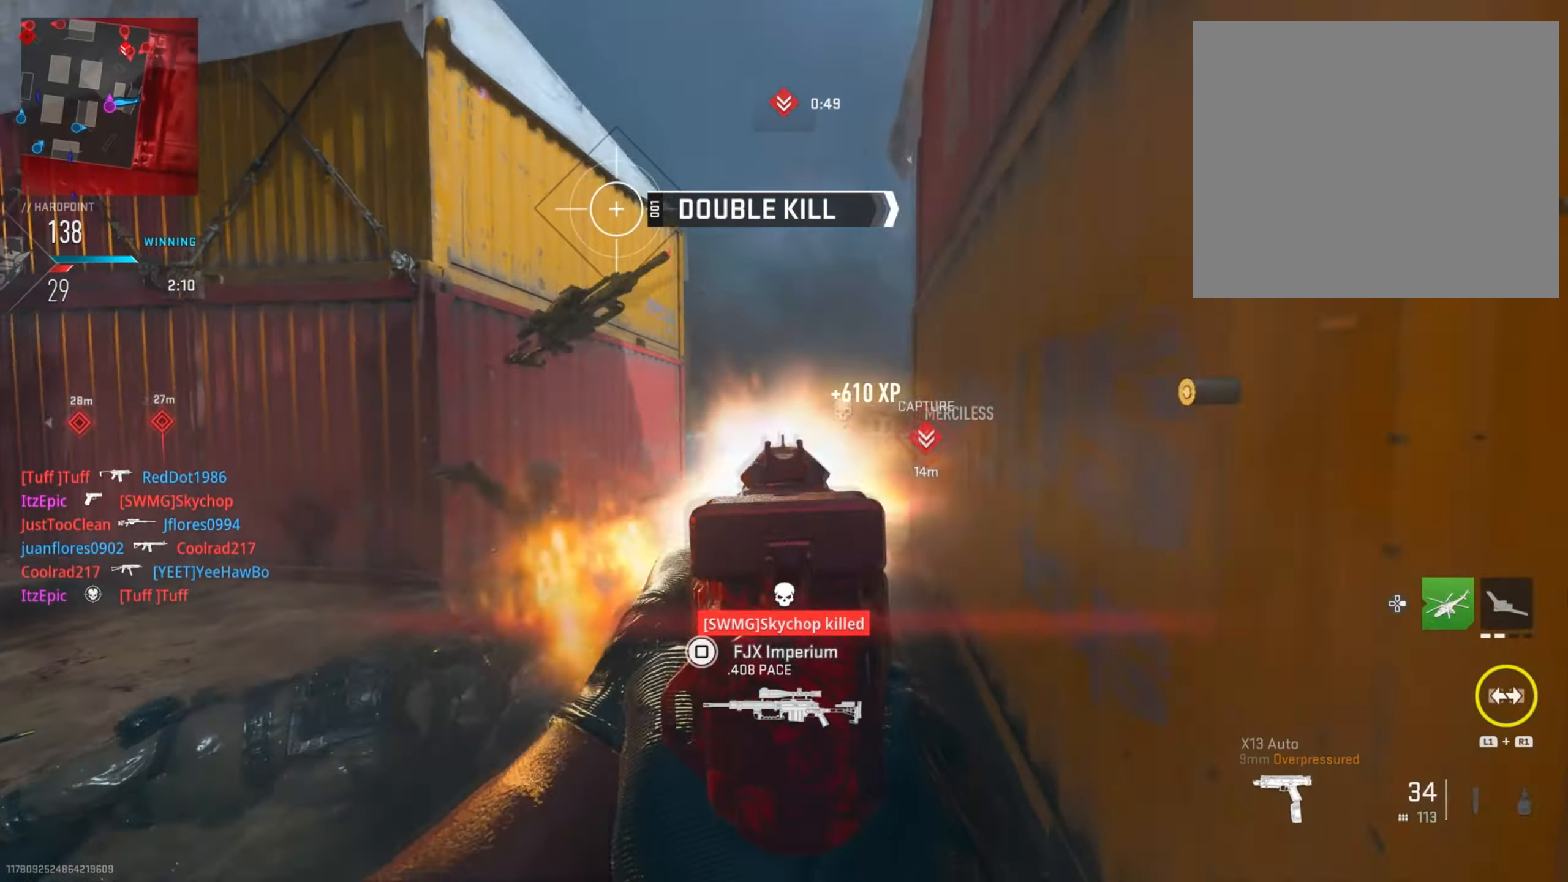
{"buttons": [], "left_stick": "right", "right_stick": "right", "events": [[133, "right_stick", "right"], [200, "R2", "up"], [250, "L2", "up"], [250, "right_stick", "up"], [300, "right_stick", "center"], [350, "right_stick", "right"], [400, "left_stick", "down-right"], [500, "left_stick", "right"]]}
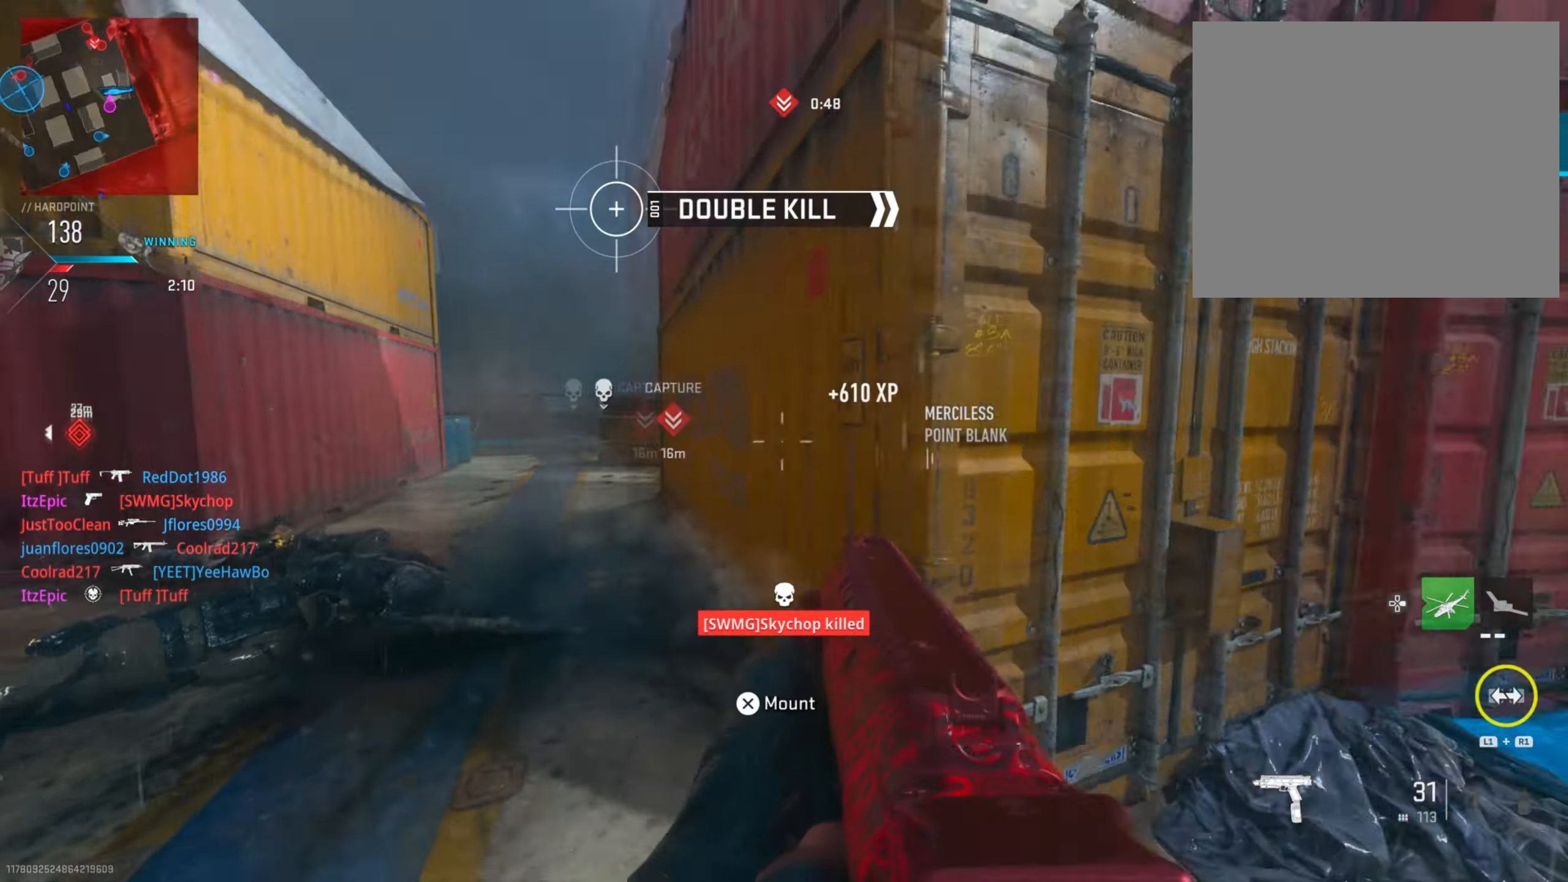
{"buttons": [], "left_stick": "up-right", "right_stick": "center", "events": [[100, "left_stick", "up-right"], [150, "right_stick", "center"], [200, "left_stick", "up"], [250, "right_stick", "left"], [367, "right_stick", "center"], [501, "left_stick", "up-right"]]}
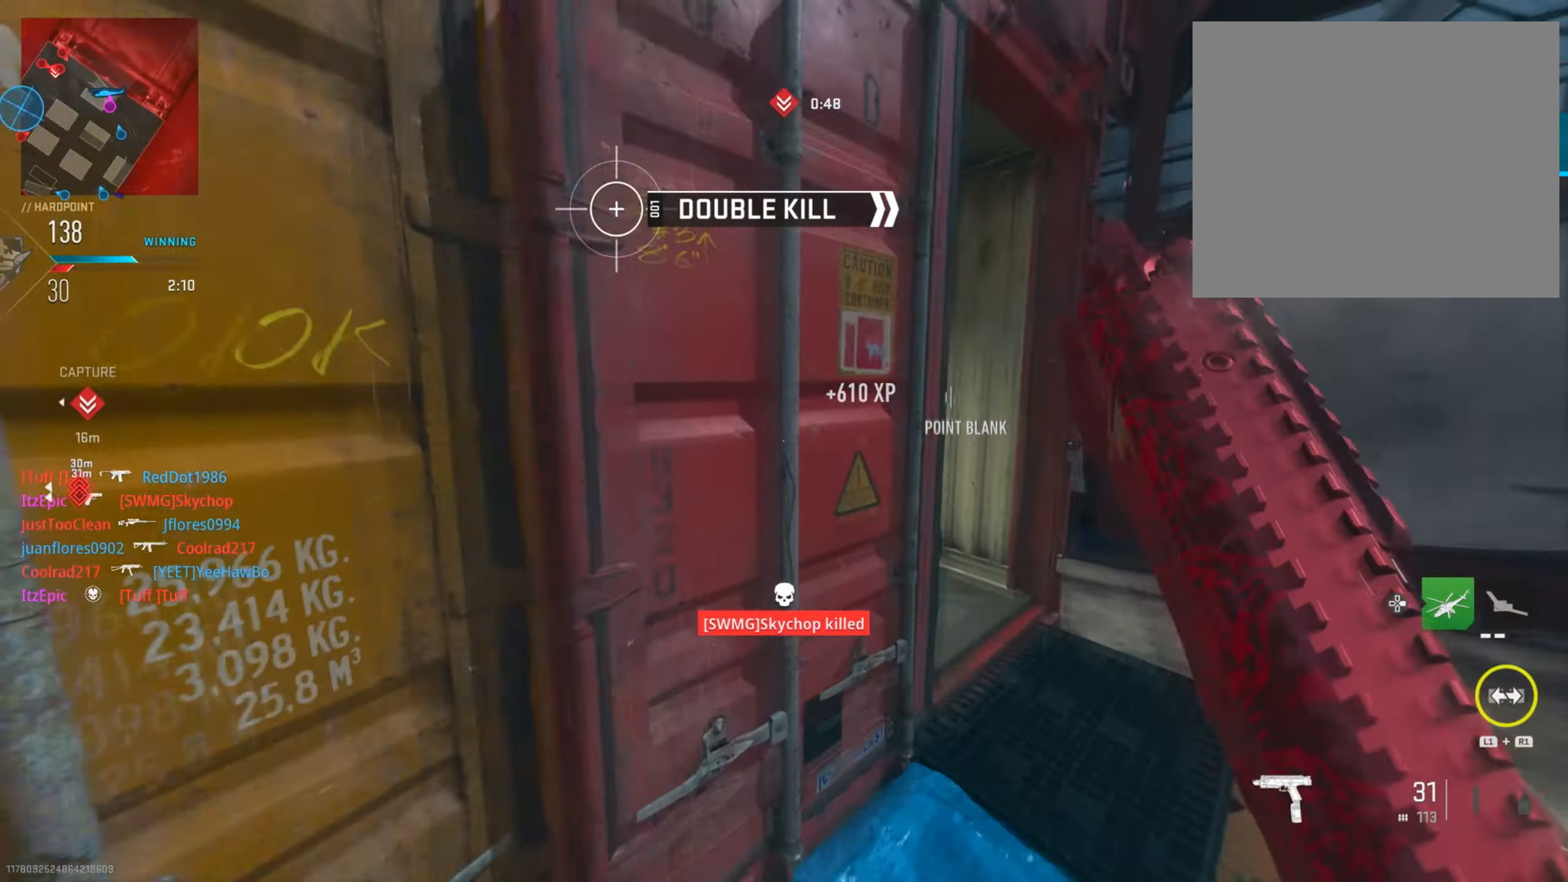
{"buttons": [], "left_stick": "center", "right_stick": "up", "events": [[50, "R1", "down"], [66, "right_stick", "left"], [100, "left_stick", "right"], [334, "left_stick", "up"], [350, "R1", "up"], [384, "left_stick", "left"], [467, "right_stick", "up"], [500, "left_stick", "center"]]}
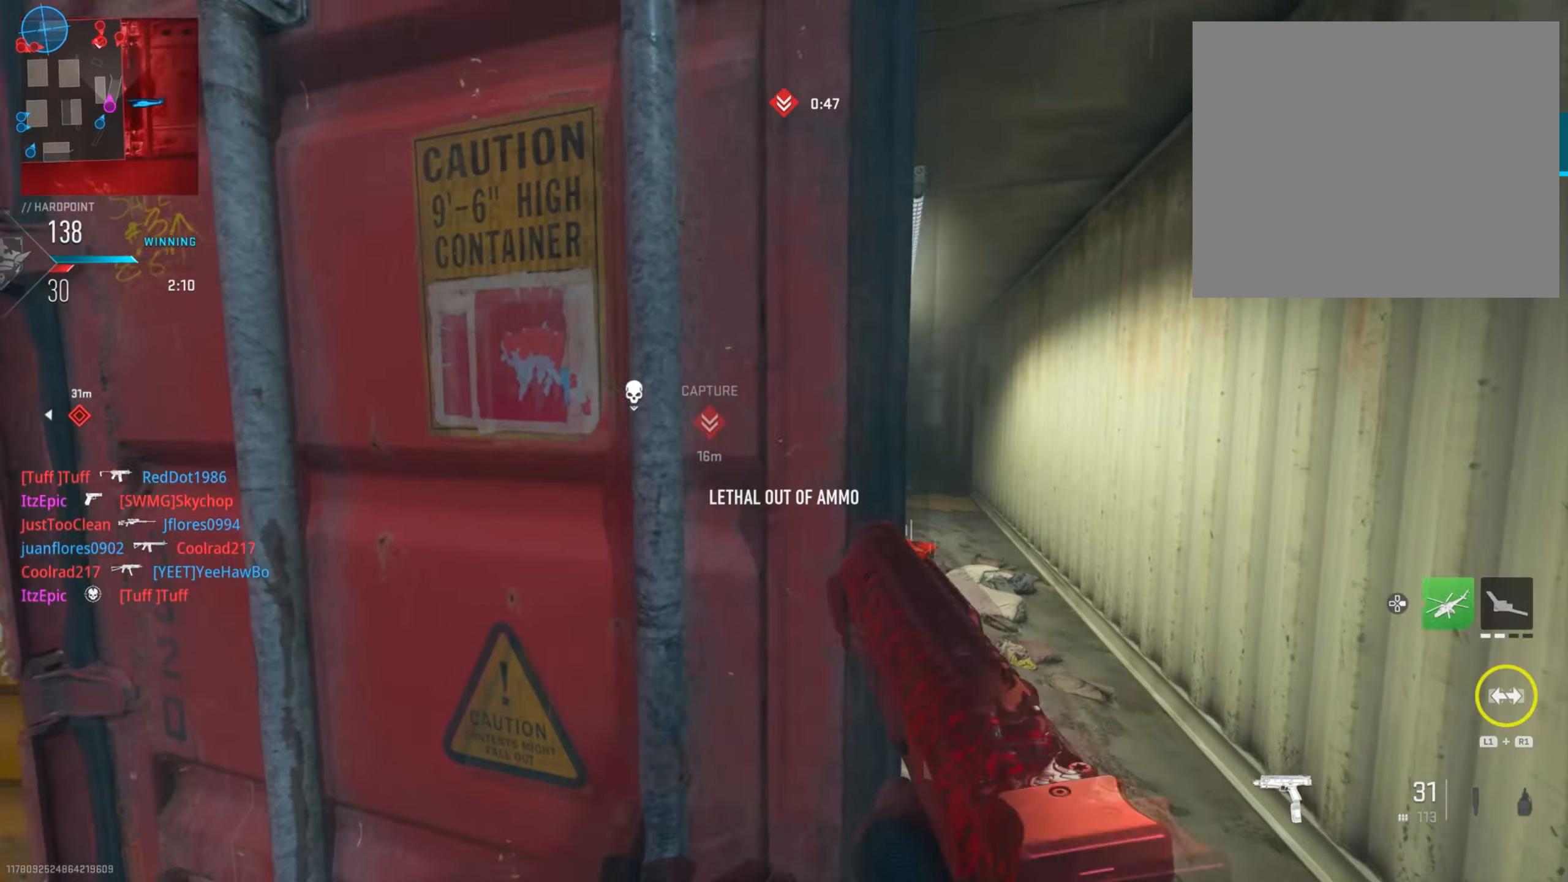
{"buttons": ["L2"], "left_stick": "right", "right_stick": "left", "events": [[50, "left_stick", "down-right"], [67, "right_stick", "right"], [184, "right_stick", "center"], [351, "left_stick", "right"], [367, "L2", "down"], [384, "right_stick", "left"]]}
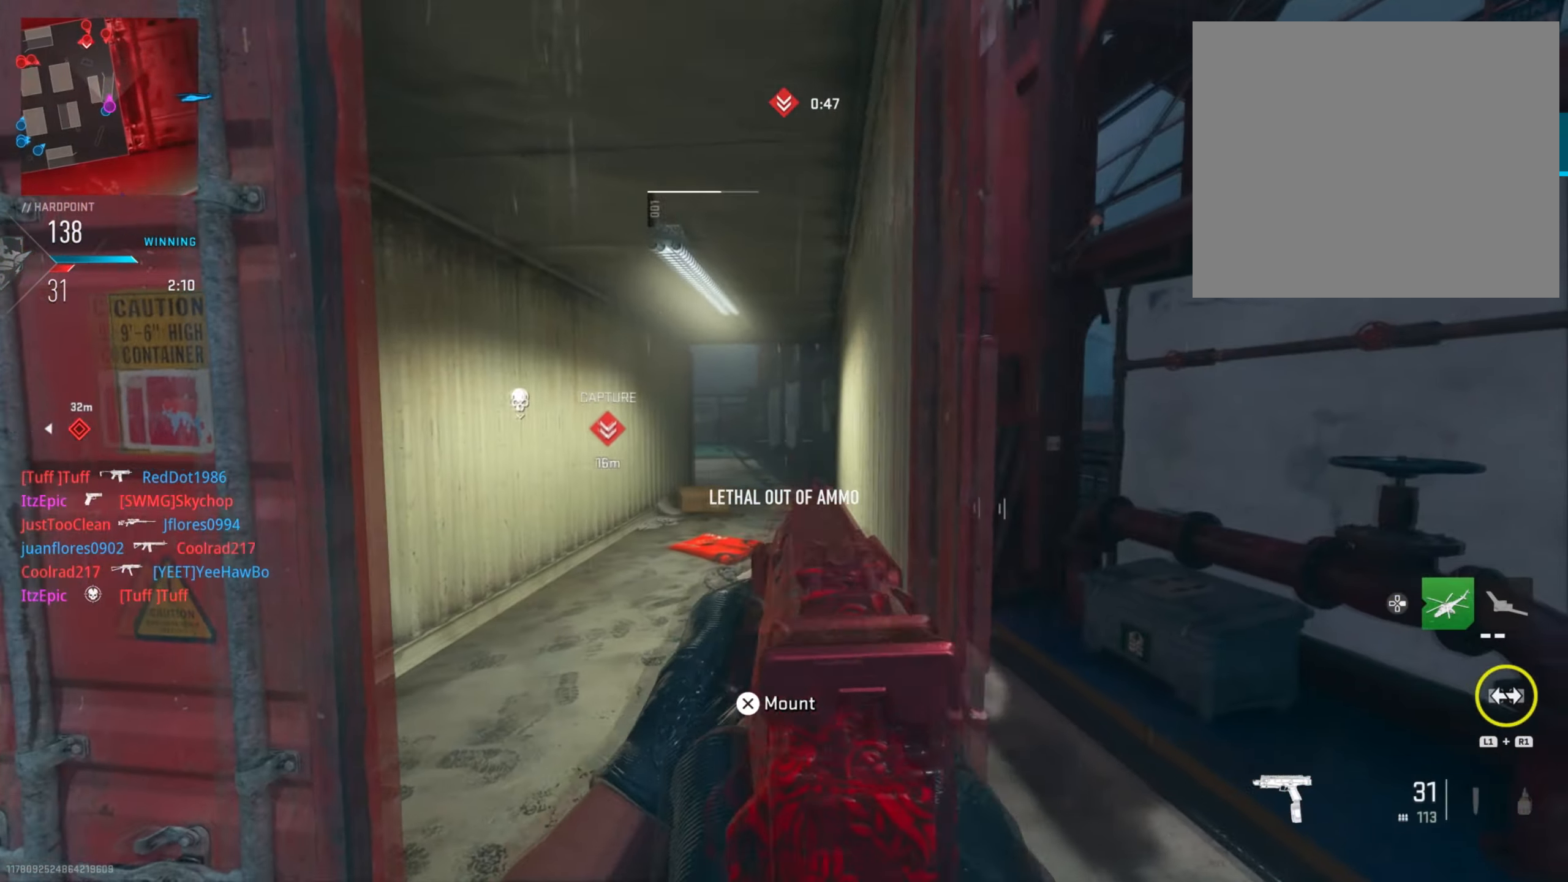
{"buttons": [], "left_stick": "down-left", "right_stick": "center", "events": [[17, "L2", "up"], [17, "right_stick", "center"], [67, "left_stick", "up-right"], [267, "left_stick", "left"], [284, "right_stick", "left"], [317, "left_stick", "down-left"], [417, "right_stick", "center"]]}
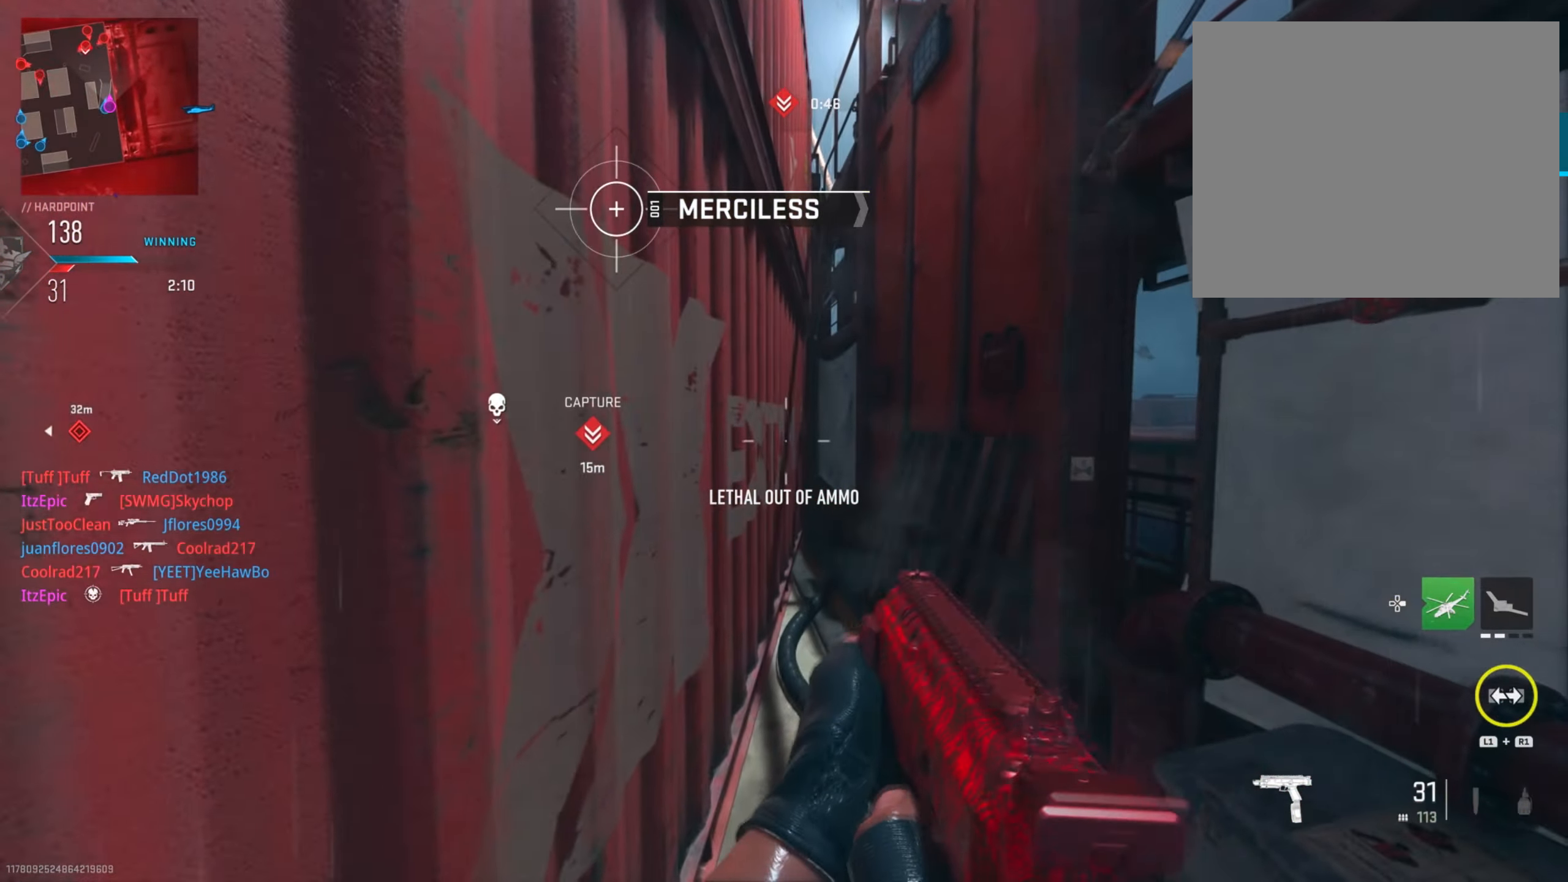
{"buttons": ["L2"], "left_stick": "down-left", "right_stick": "center", "events": [[484, "L2", "down"]]}
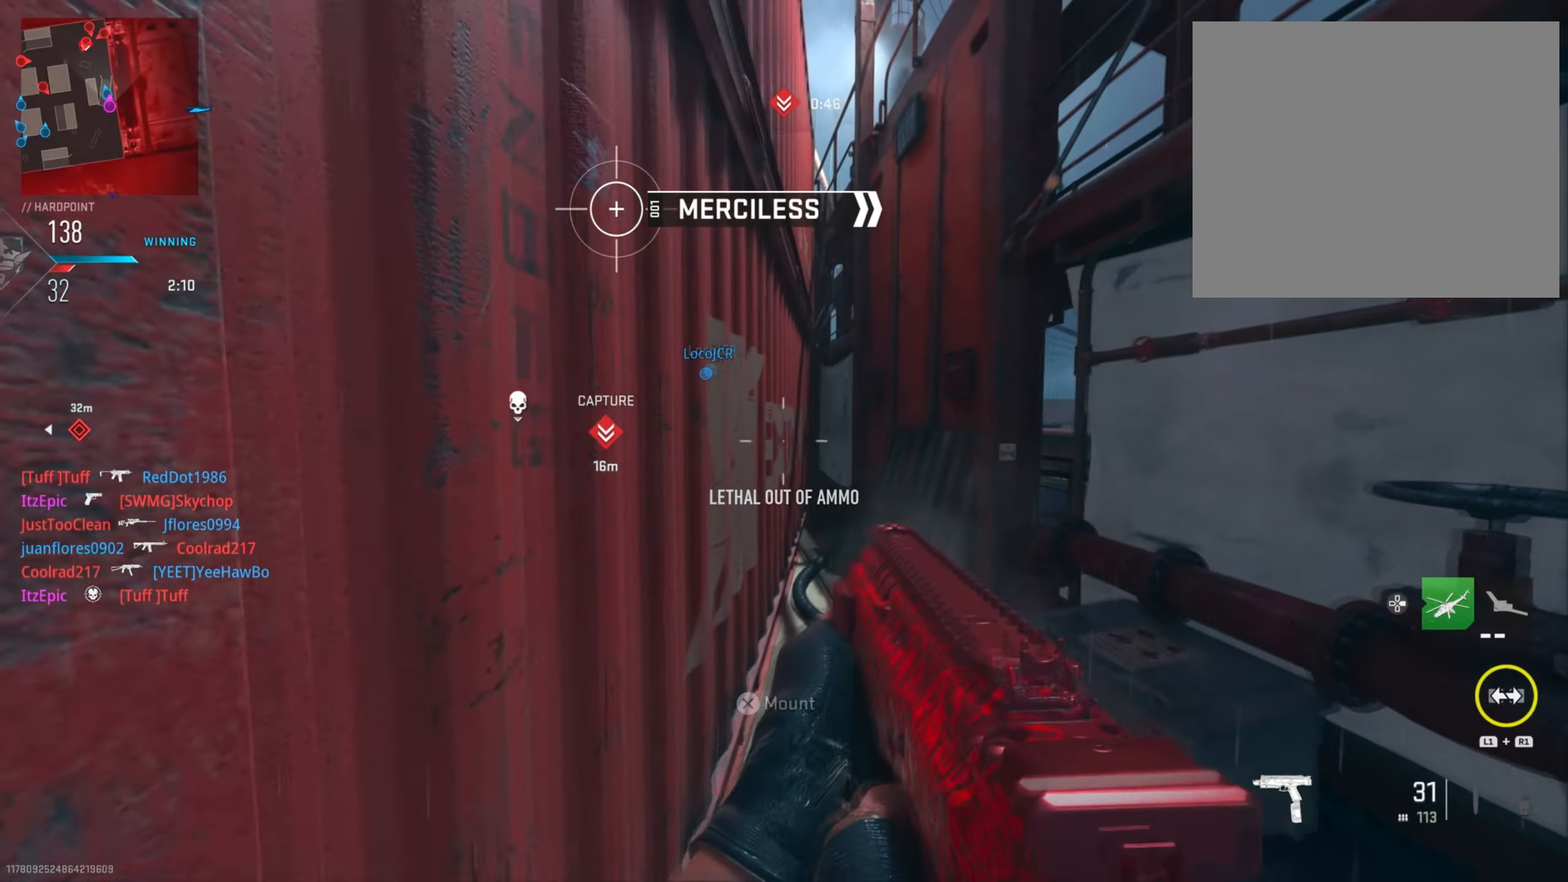
{"buttons": ["L2", "R2"], "left_stick": "center", "right_stick": "center", "events": [[183, "right_stick", "left"], [350, "right_stick", "center"], [467, "R2", "down"], [484, "left_stick", "center"]]}
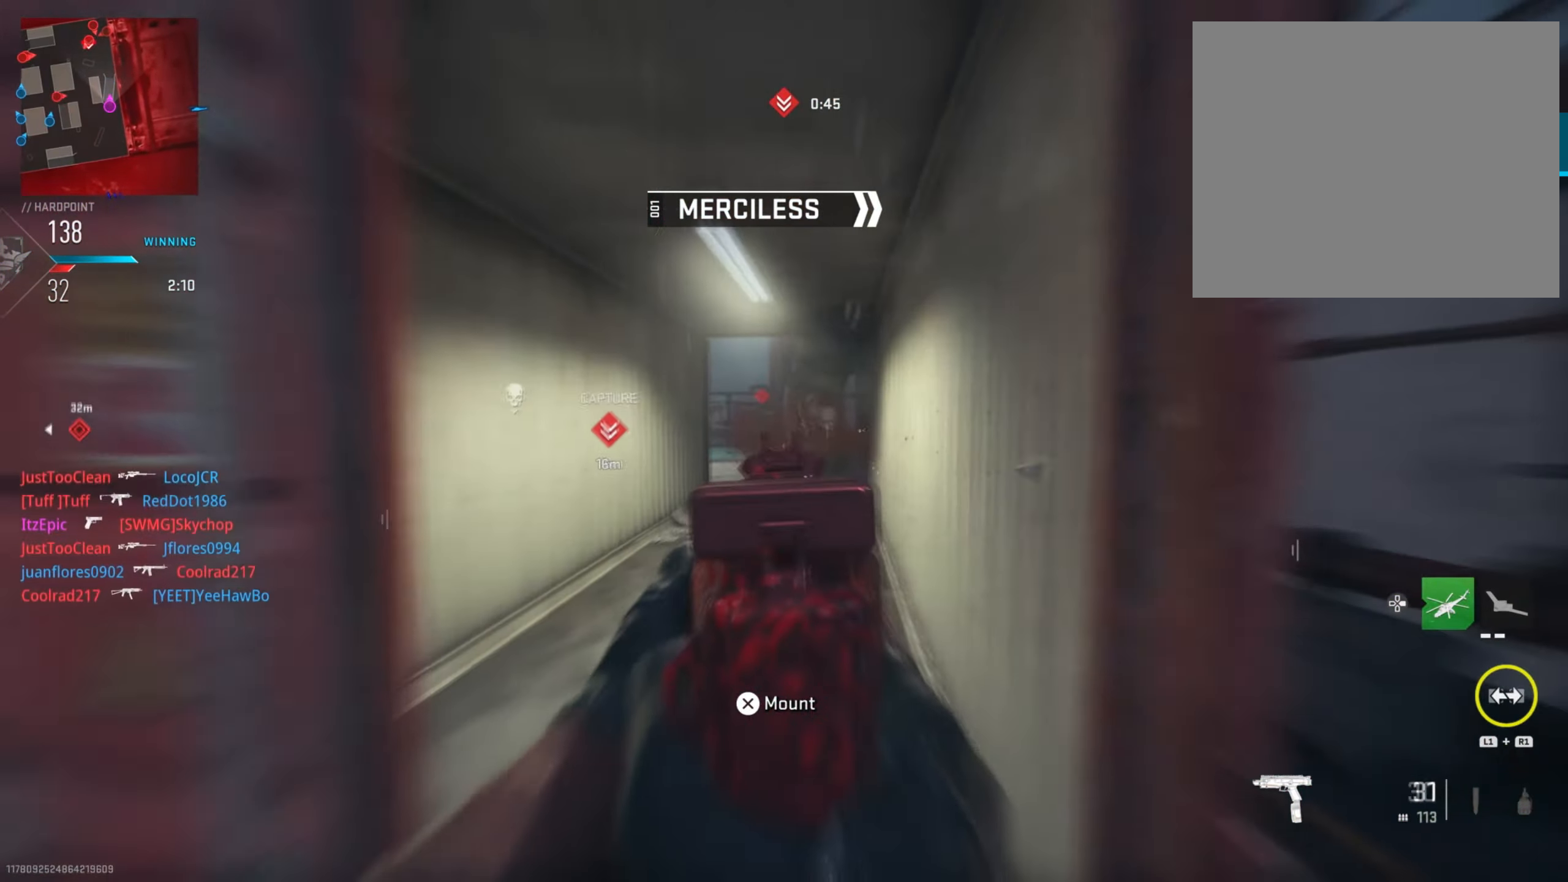
{"buttons": ["L2", "R2"], "left_stick": "down-right", "right_stick": "down-right", "events": [[17, "right_stick", "up-left"], [50, "left_stick", "up-right"], [151, "right_stick", "left"], [167, "left_stick", "center"], [234, "left_stick", "left"], [367, "right_stick", "center"], [401, "left_stick", "down-right"], [434, "right_stick", "down-right"]]}
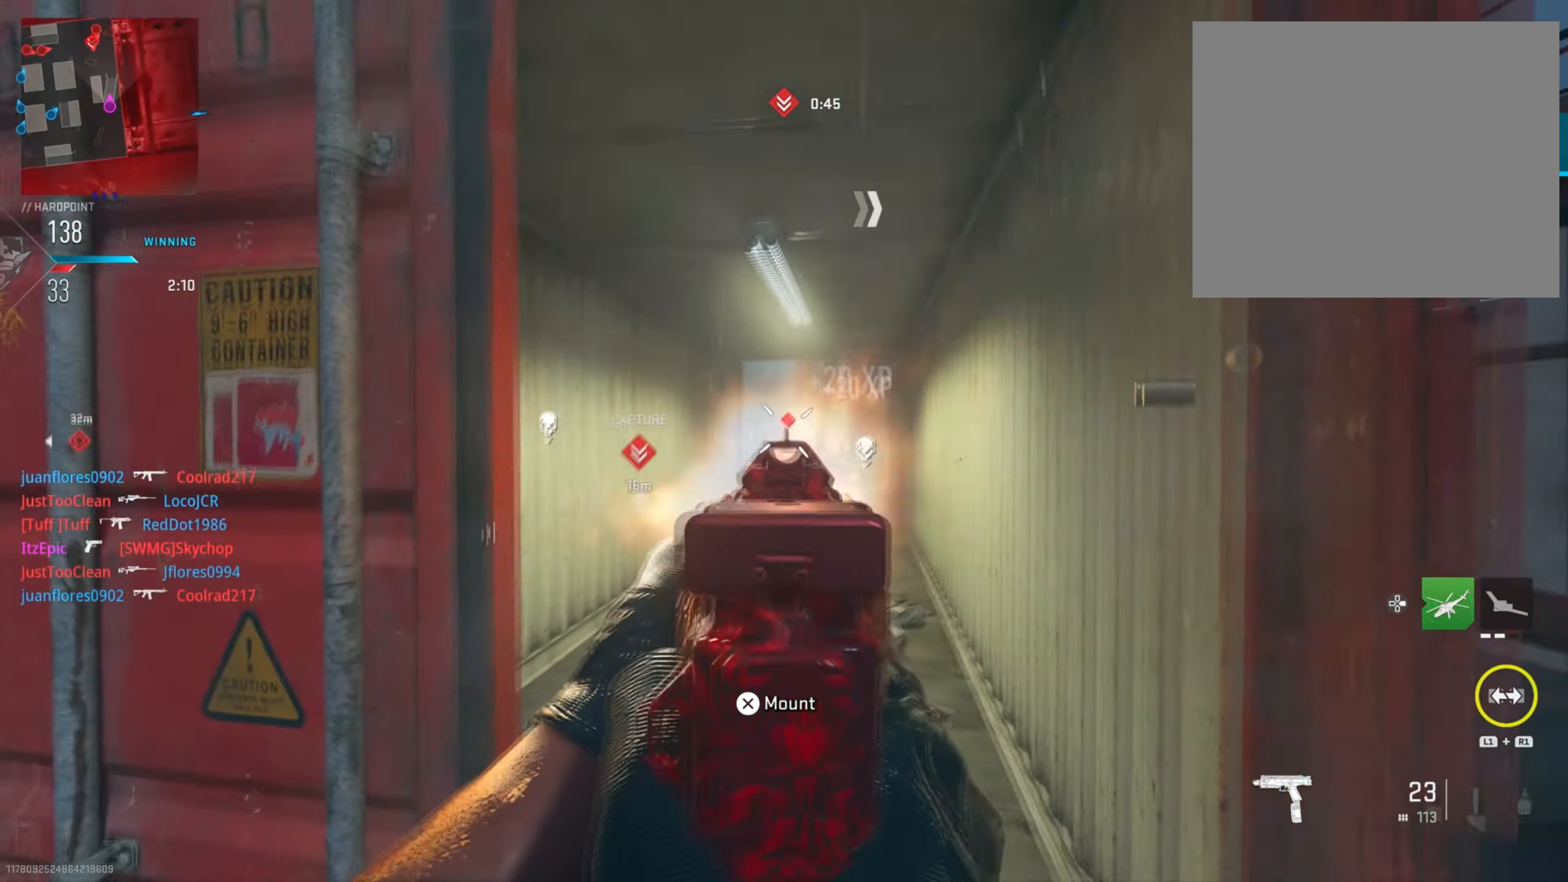
{"buttons": ["L2", "R2"], "left_stick": "right", "right_stick": "right", "events": [[50, "right_stick", "down"], [67, "left_stick", "down"], [317, "left_stick", "right"], [434, "right_stick", "right"]]}
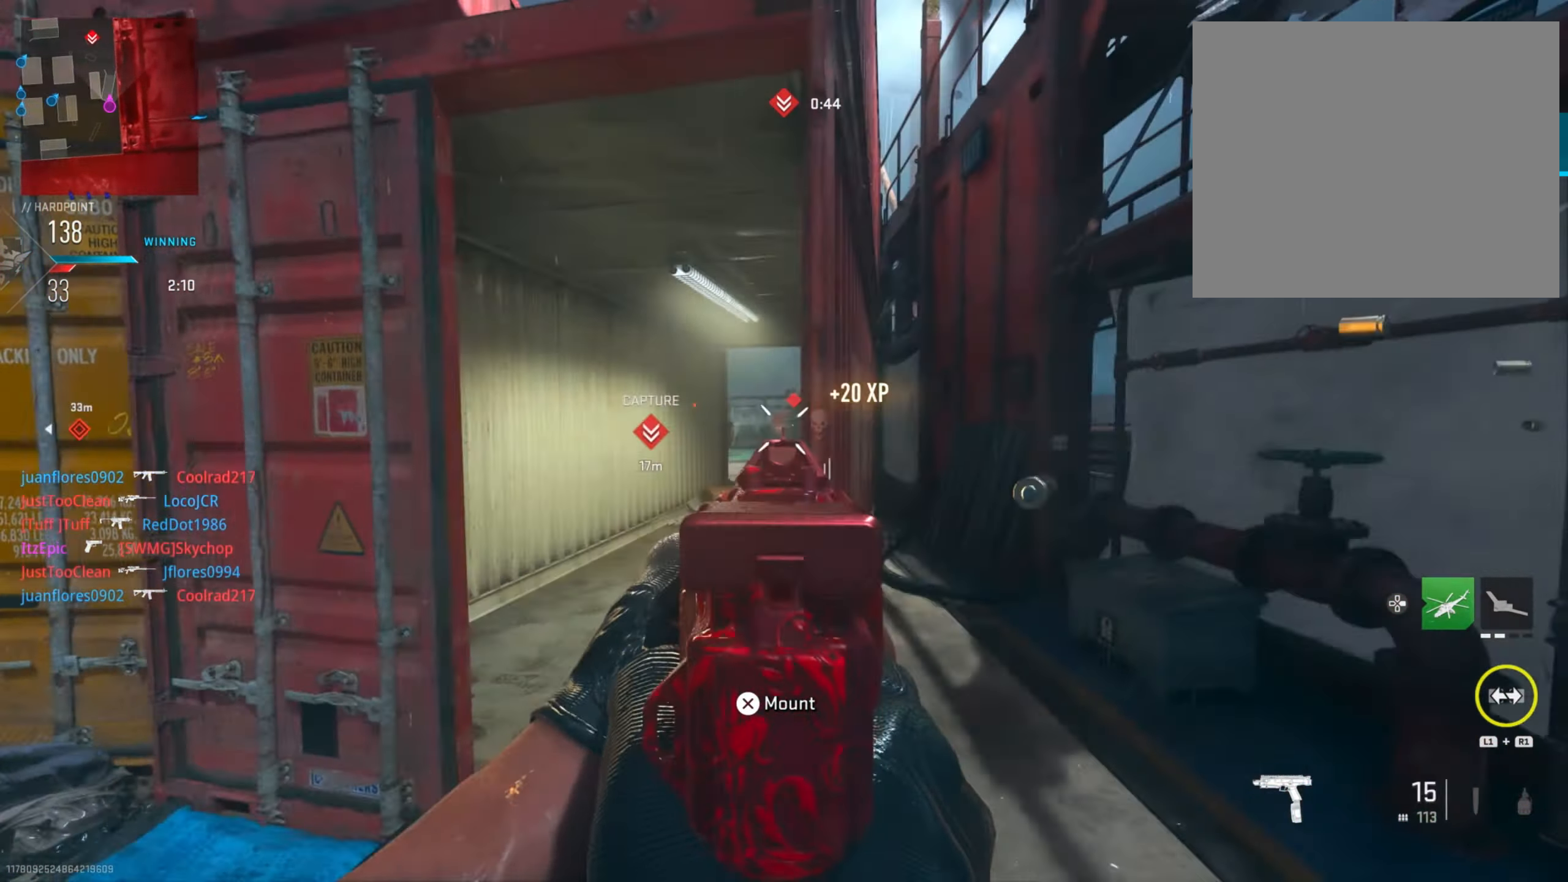
{"buttons": [], "left_stick": "right", "right_stick": "center", "events": [[17, "right_stick", "center"], [301, "SQUARE", "down"], [367, "R2", "up"], [384, "L2", "up"], [434, "SQUARE", "up"]]}
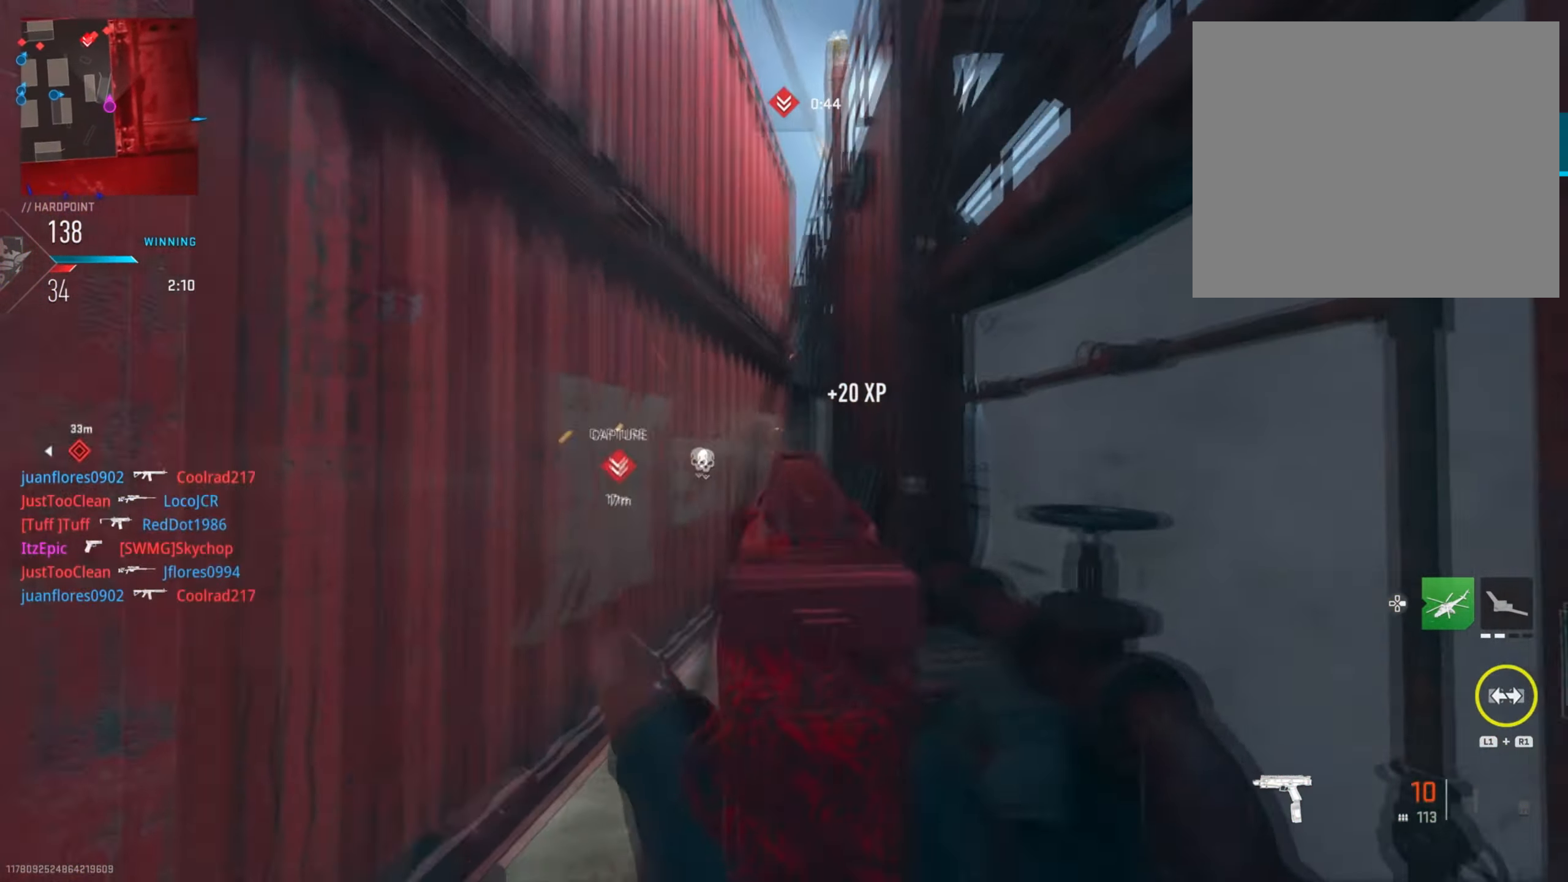
{"buttons": [], "left_stick": "up-right", "right_stick": "left", "events": [[33, "left_stick", "up-right"], [350, "right_stick", "left"]]}
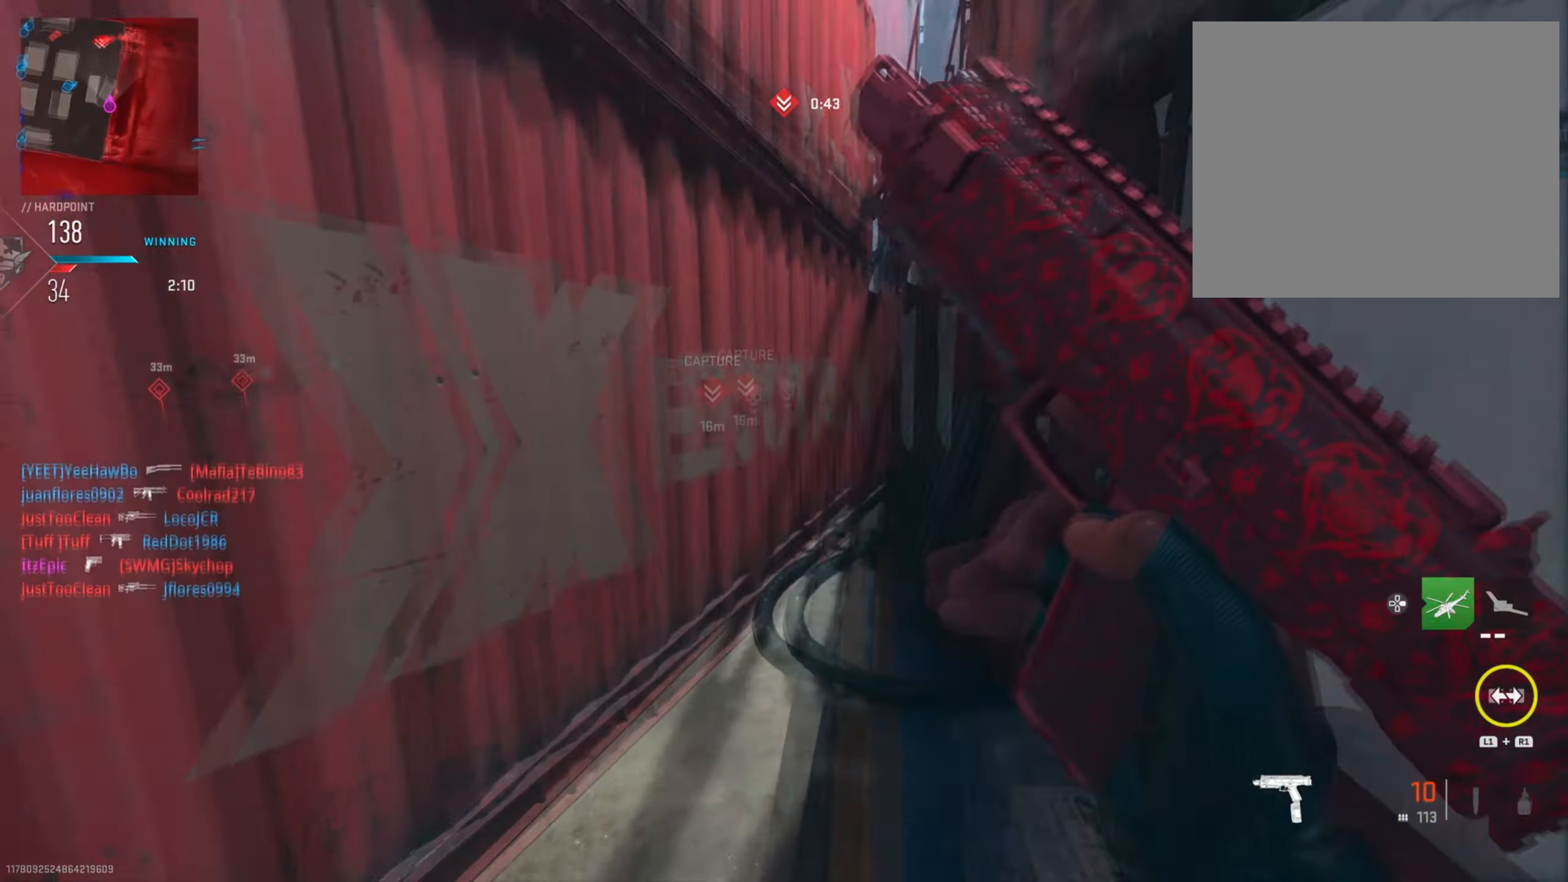
{"buttons": [], "left_stick": "down", "right_stick": "center", "events": [[101, "left_stick", "right"], [301, "left_stick", "down"], [301, "right_stick", "center"]]}
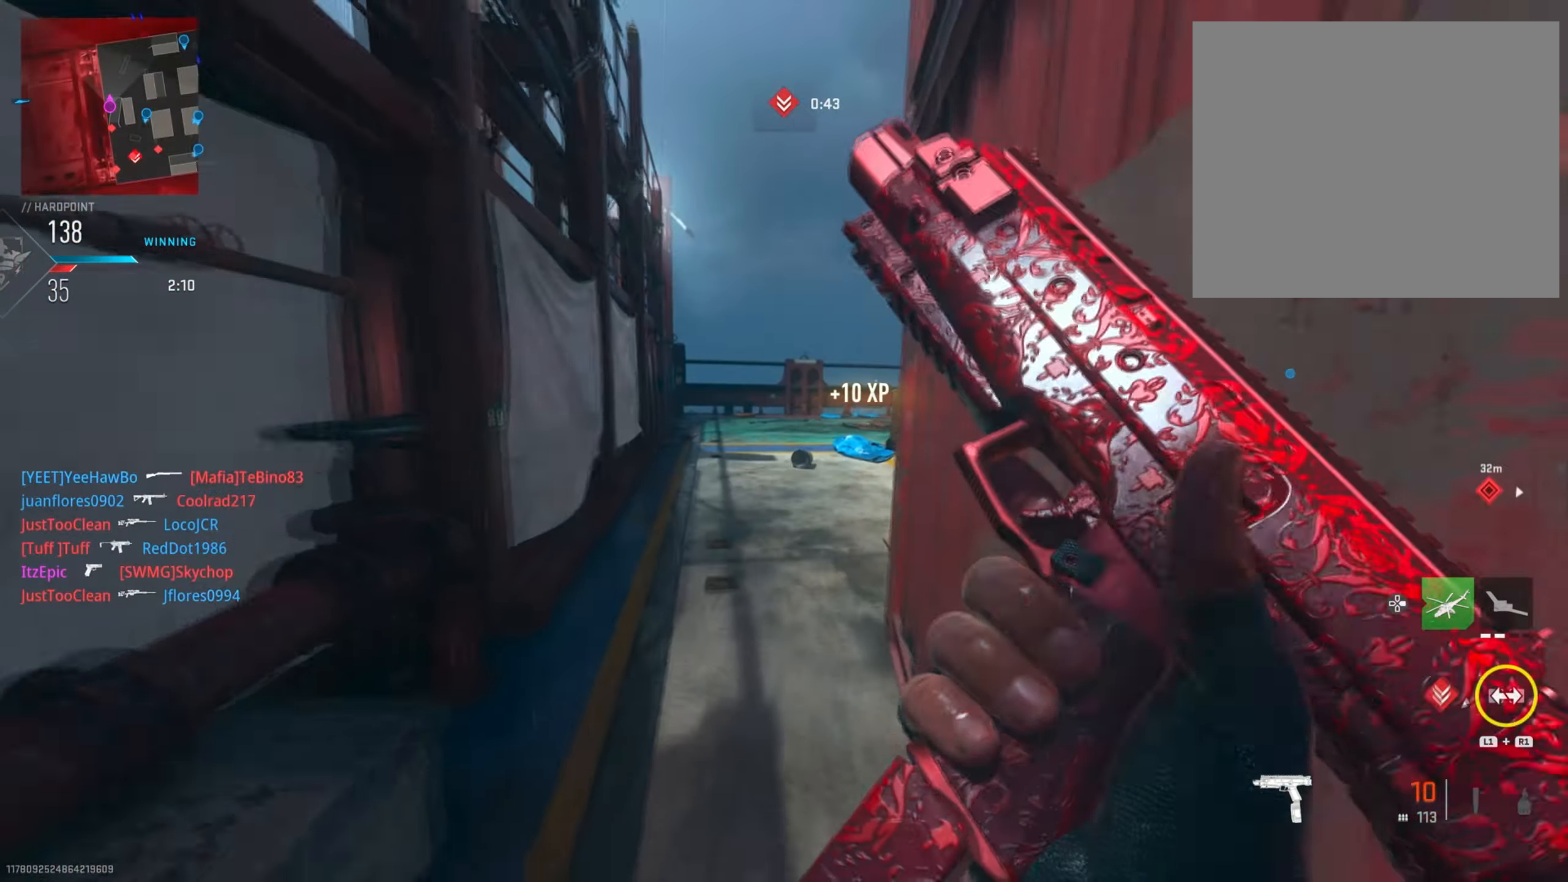
{"buttons": [], "left_stick": "center", "right_stick": "center", "events": [[50, "left_stick", "down-left"], [133, "TRIANGLE", "down"], [200, "left_stick", "center"], [284, "TRIANGLE", "up"]]}
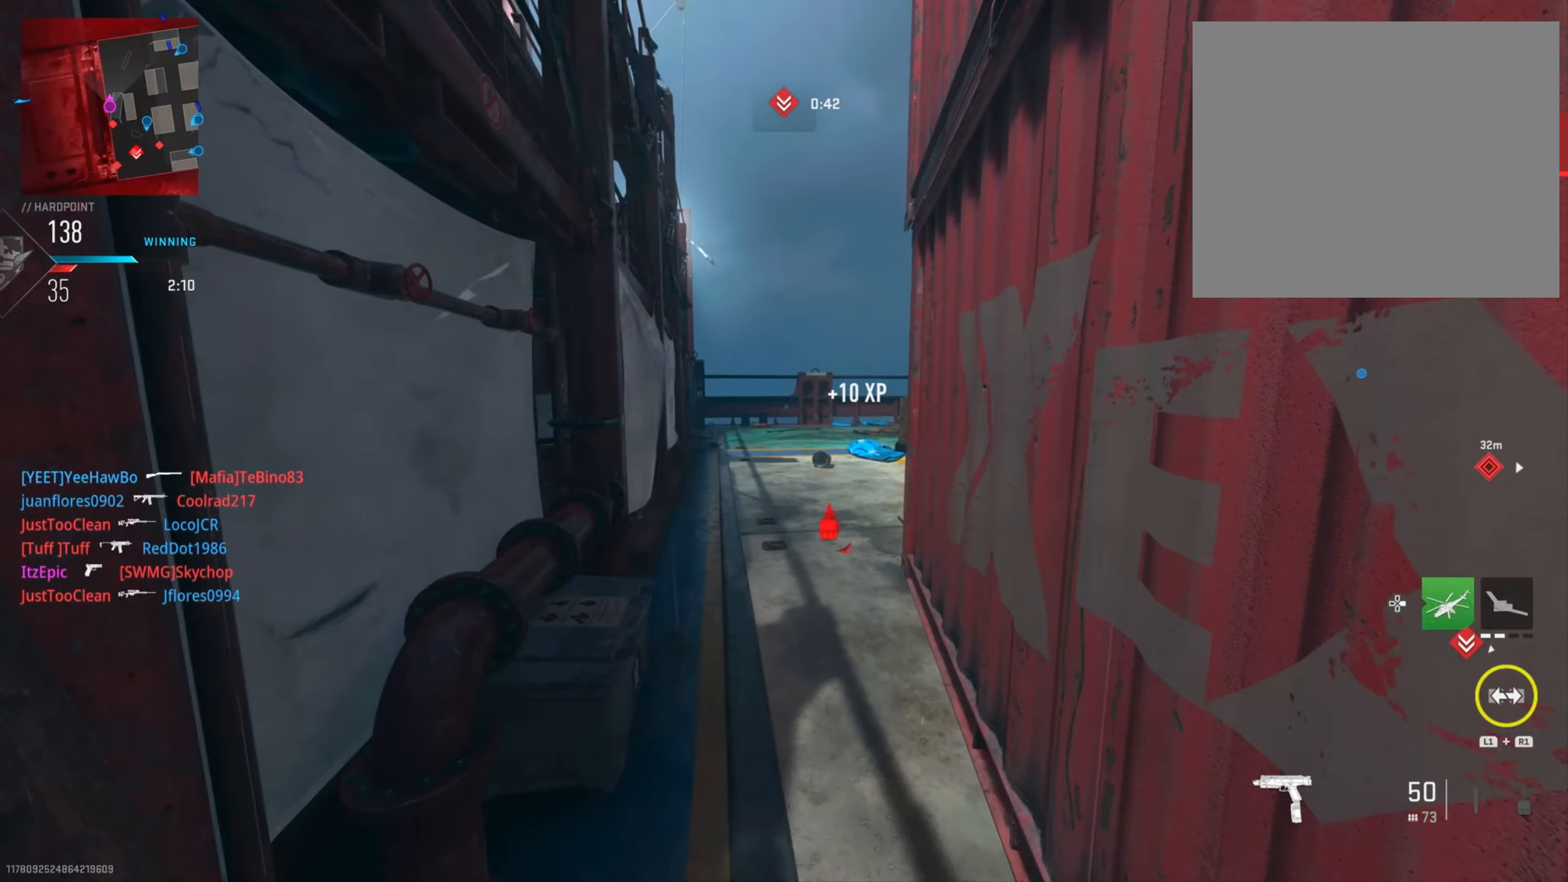
{"buttons": [], "left_stick": "center", "right_stick": "center", "events": [[66, "DPAD_RIGHT", "down"], [233, "DPAD_RIGHT", "up"], [300, "DPAD_RIGHT", "down"], [450, "DPAD_RIGHT", "up"]]}
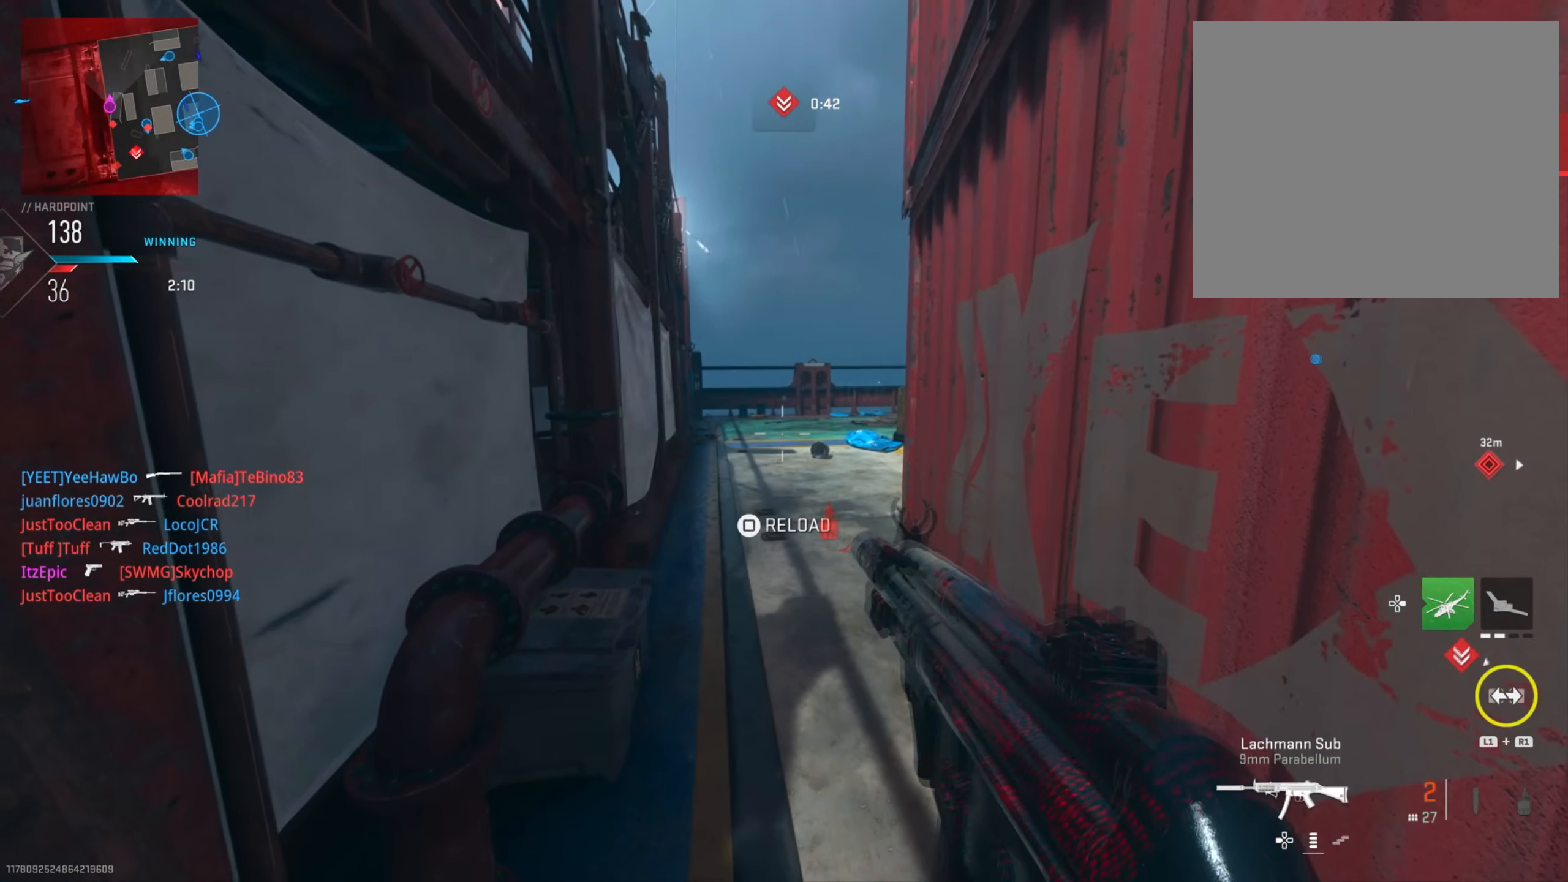
{"buttons": [], "left_stick": "center", "right_stick": "center", "events": []}
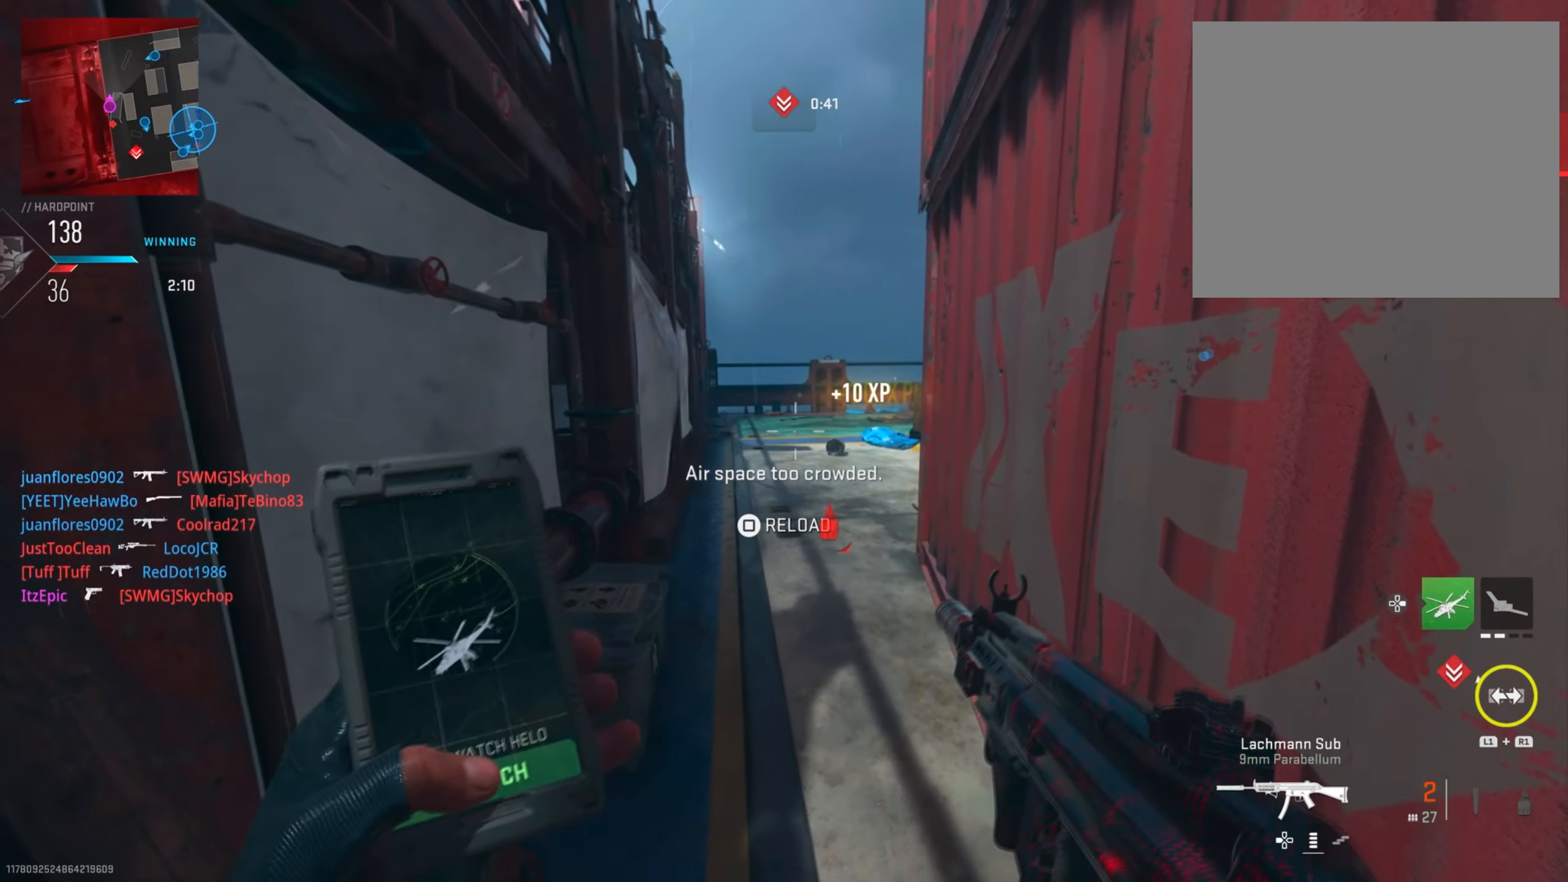
{"buttons": [], "left_stick": "center", "right_stick": "center", "events": []}
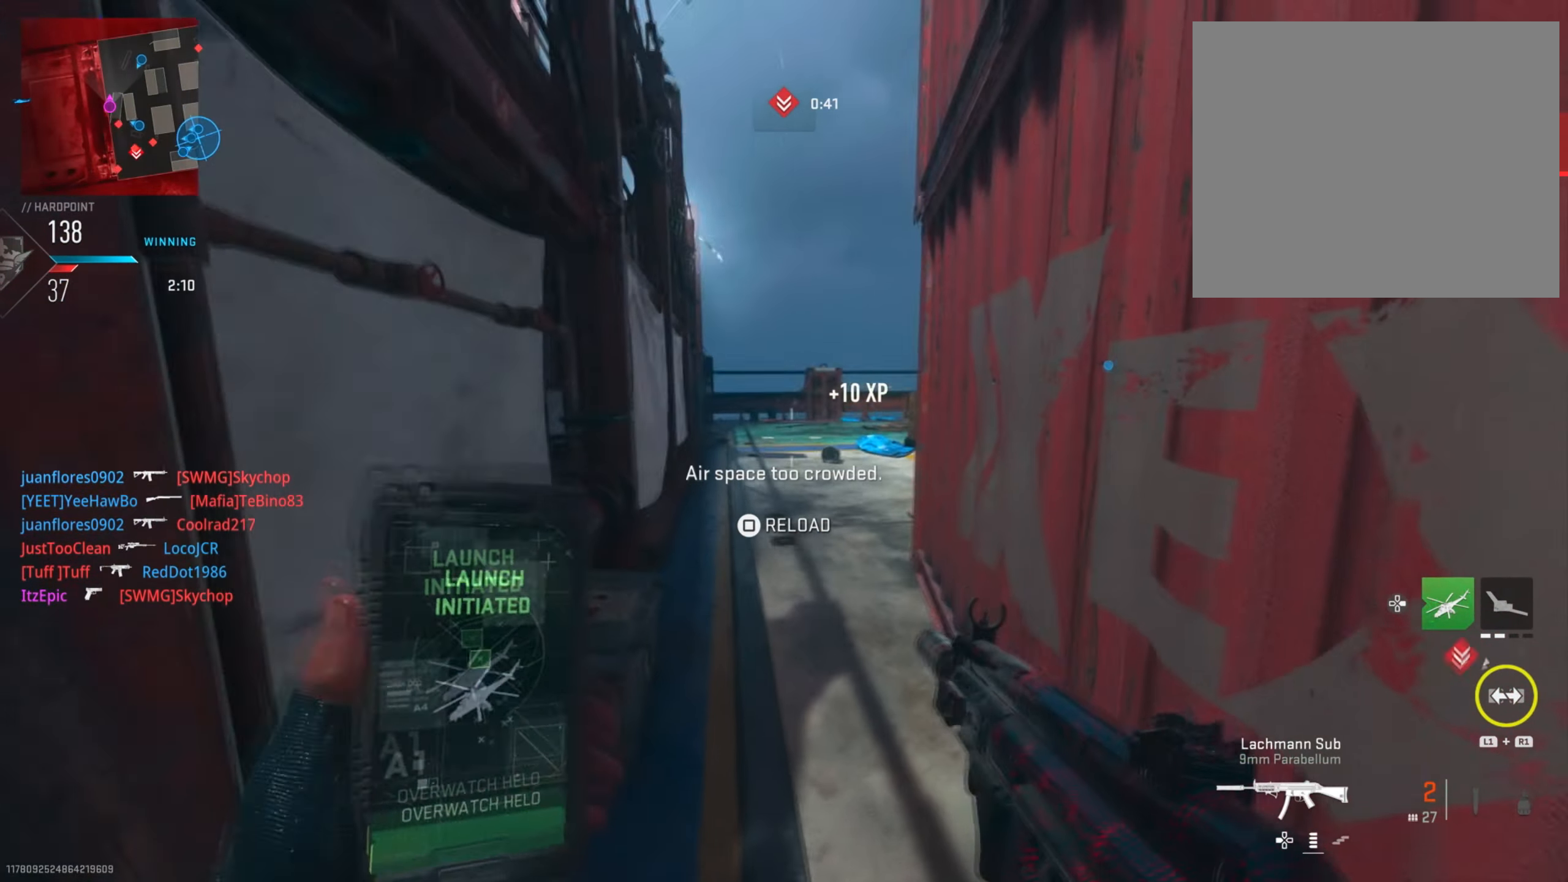
{"buttons": [], "left_stick": "center", "right_stick": "center", "events": [[50, "SQUARE", "down"], [167, "SQUARE", "up"], [284, "SQUARE", "down"], [401, "SQUARE", "up"]]}
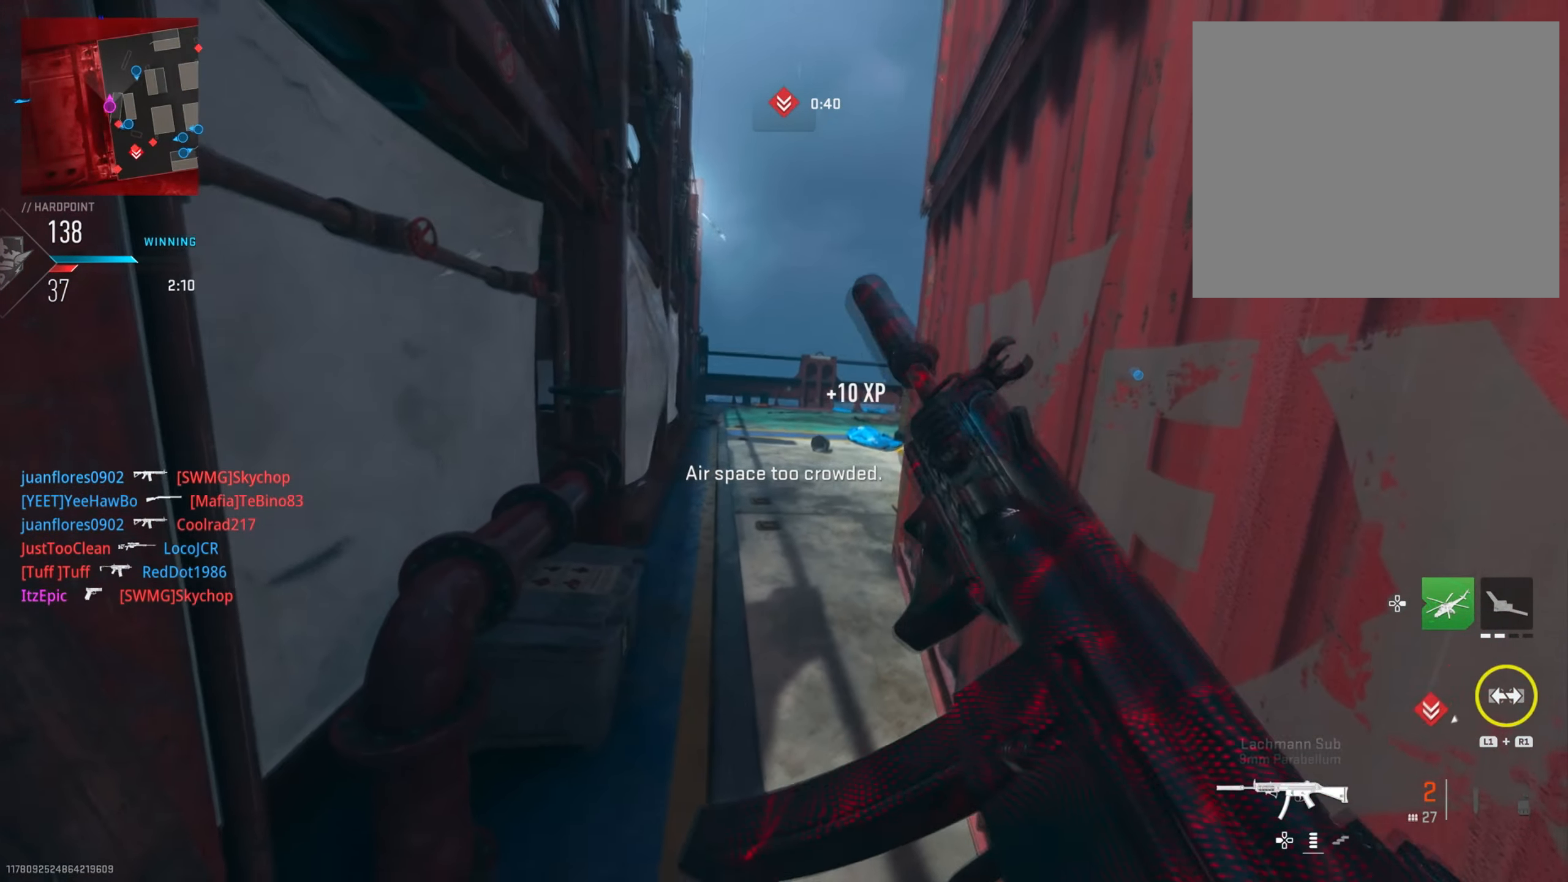
{"buttons": [], "left_stick": "left", "right_stick": "right", "events": [[150, "left_stick", "up"], [350, "left_stick", "left"], [467, "right_stick", "right"]]}
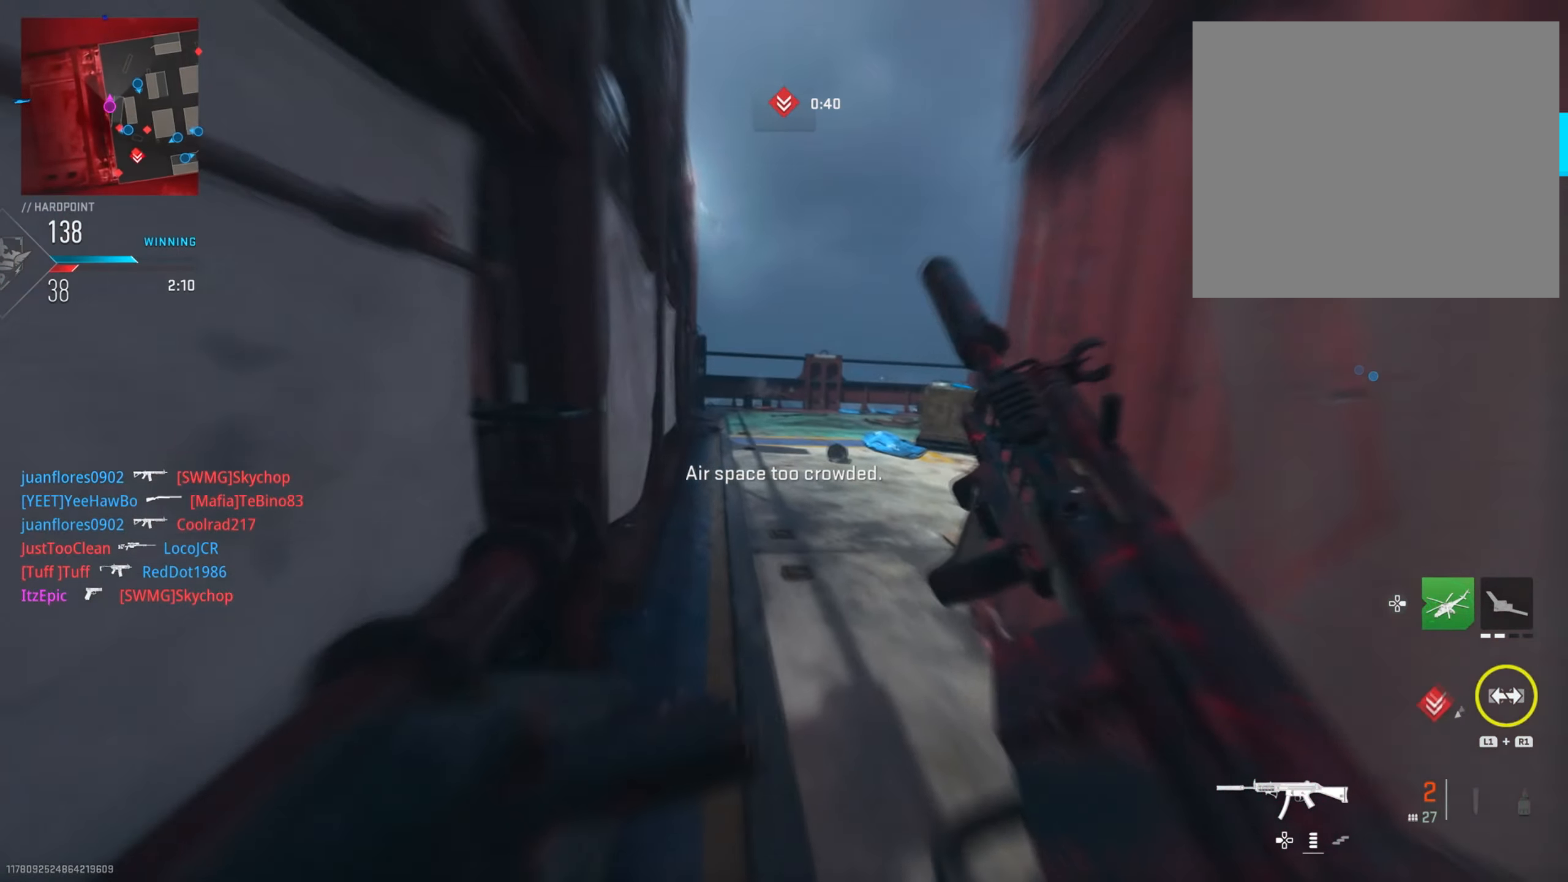
{"buttons": [], "left_stick": "center", "right_stick": "center", "events": [[300, "right_stick", "center"], [467, "left_stick", "center"]]}
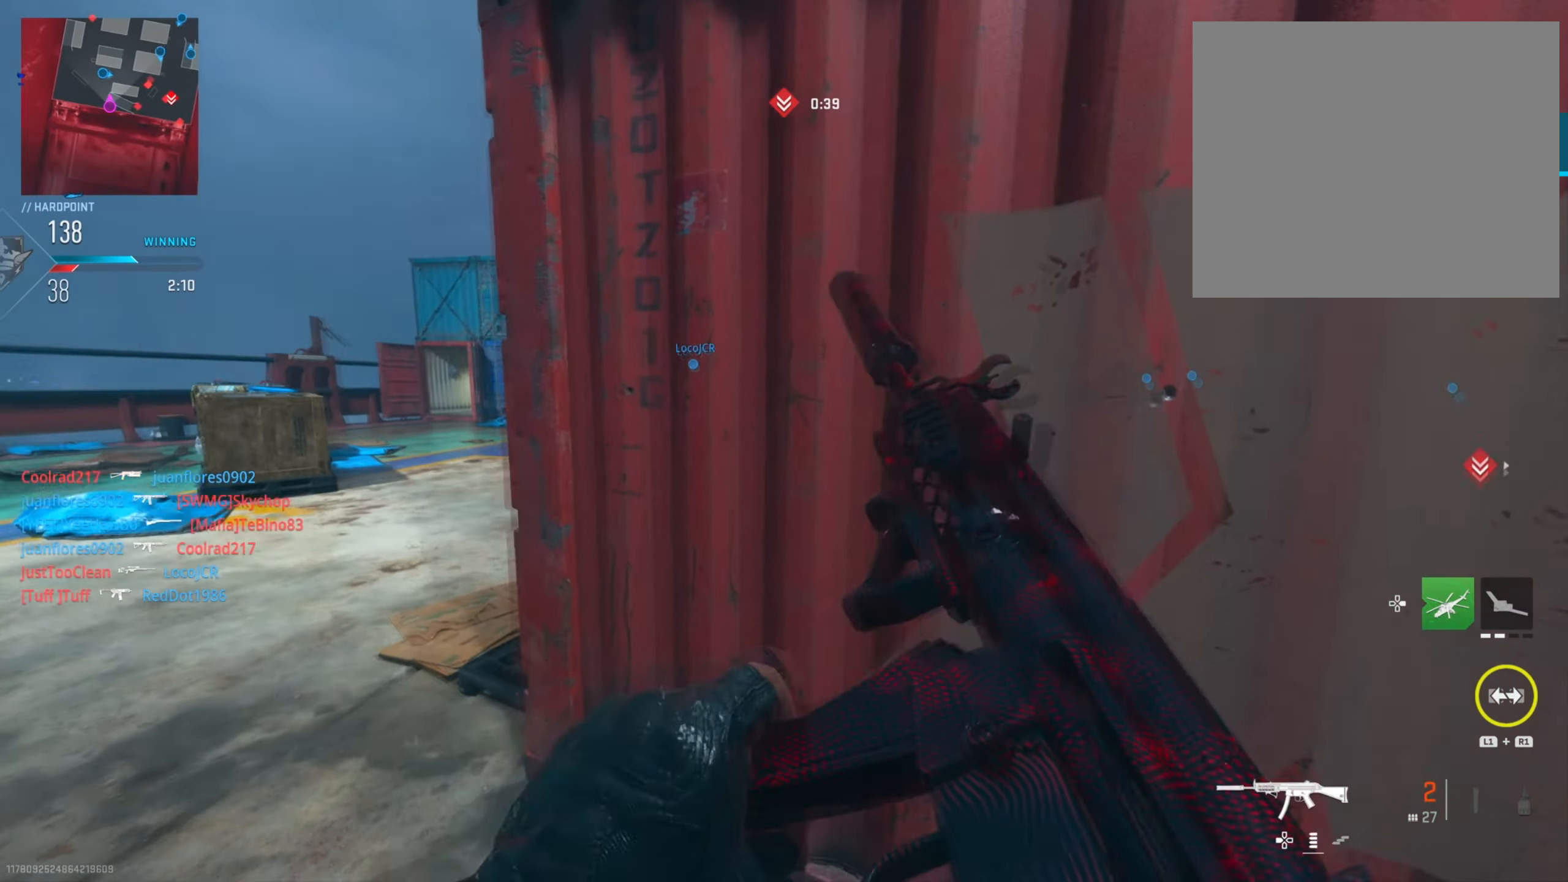
{"buttons": [], "left_stick": "left", "right_stick": "right", "events": [[283, "left_stick", "left"], [383, "right_stick", "right"]]}
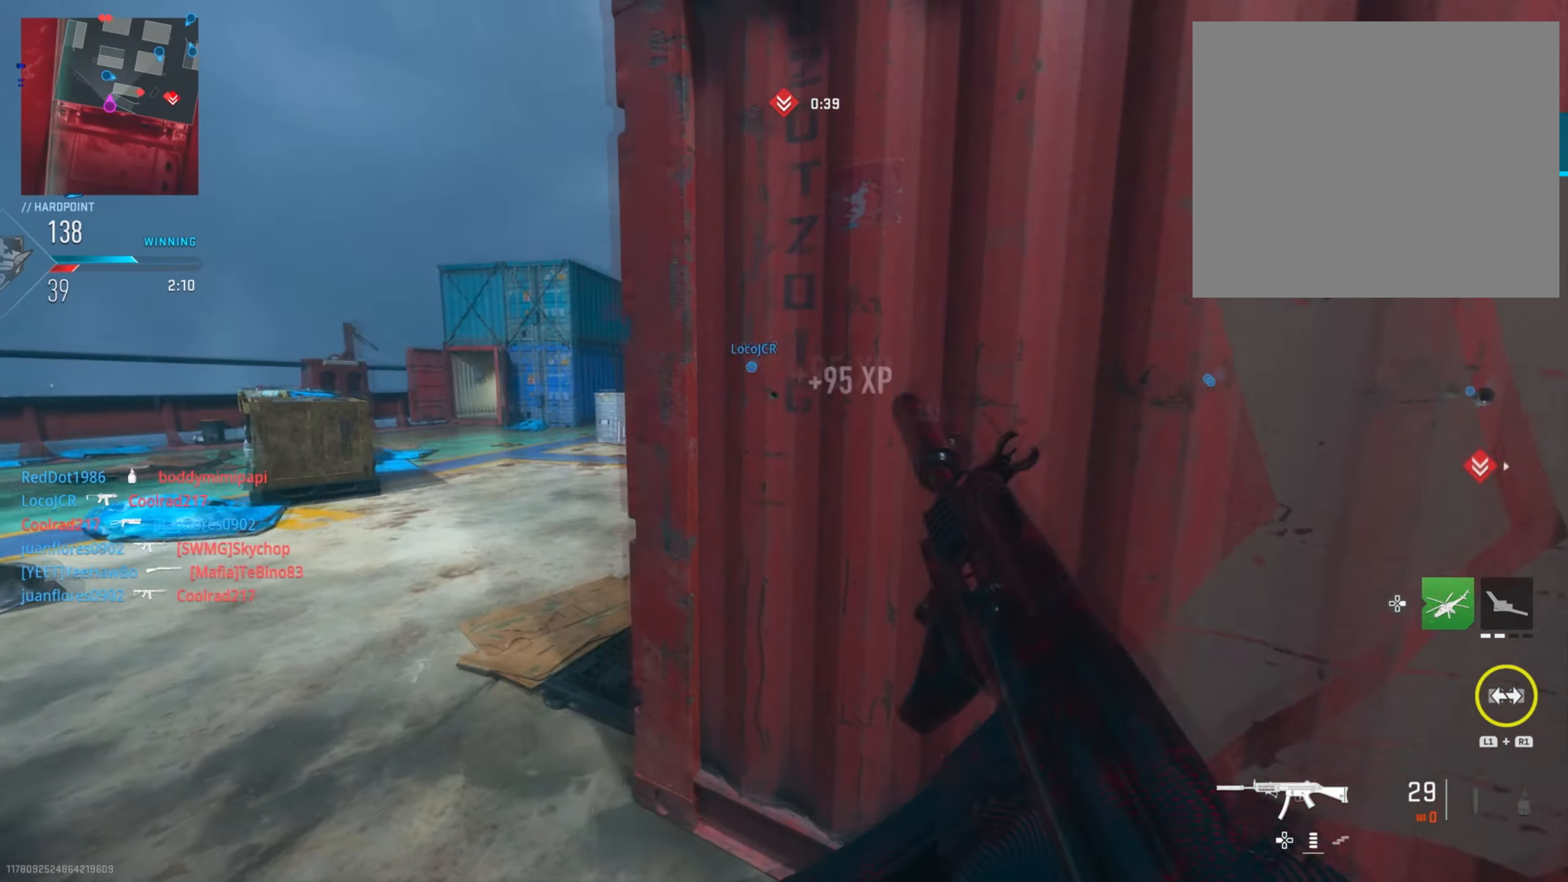
{"buttons": ["L2"], "left_stick": "left", "right_stick": "right", "events": [[417, "L2", "down"]]}
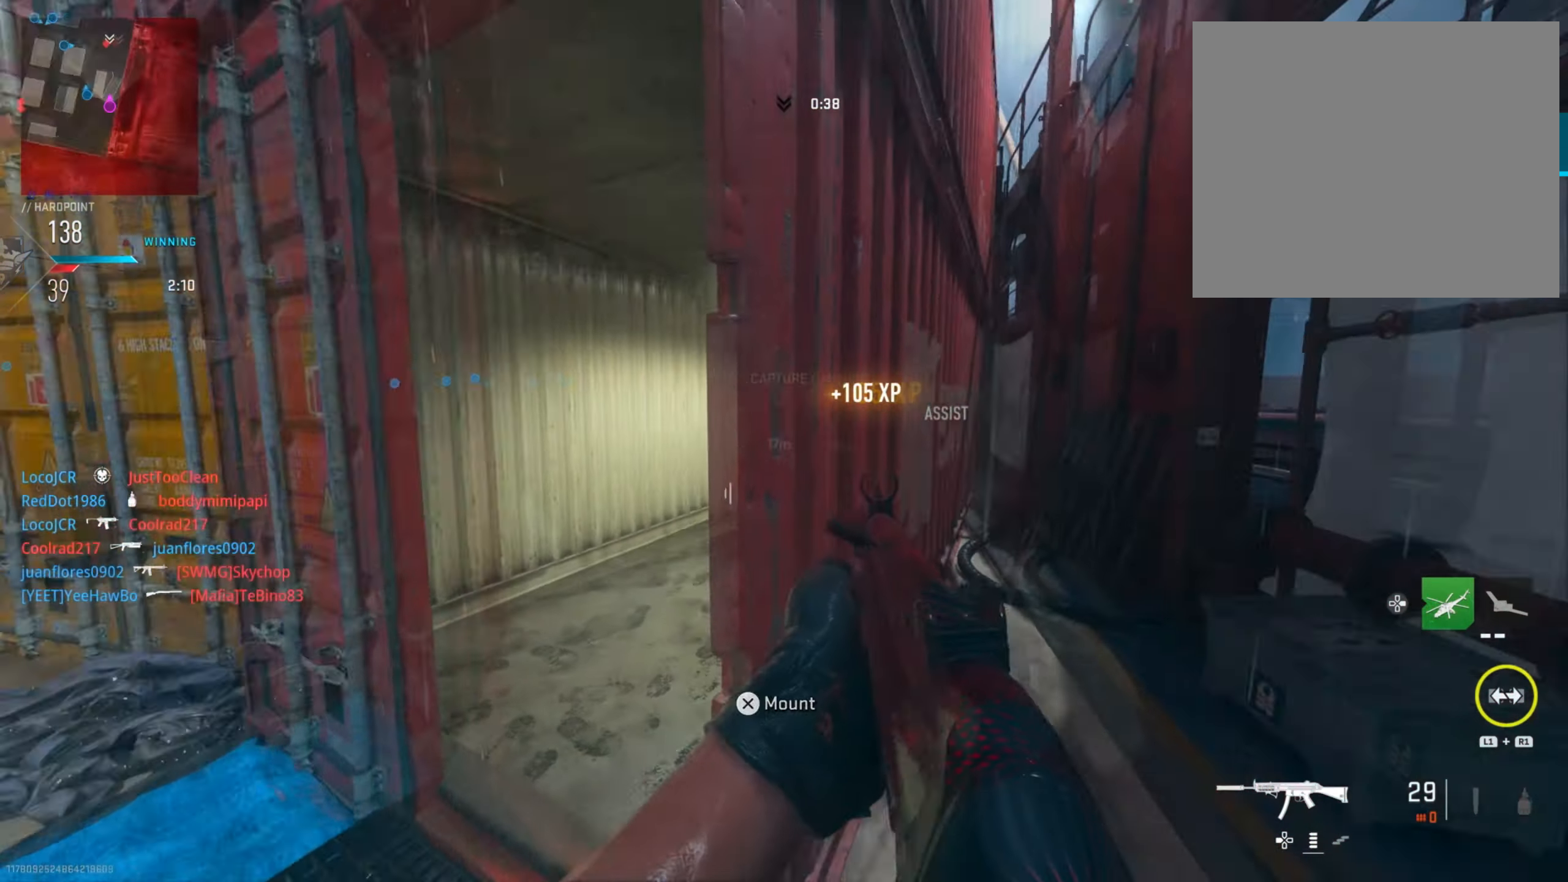
{"buttons": ["L2"], "left_stick": "up", "right_stick": "up", "events": [[50, "right_stick", "center"], [100, "right_stick", "right"], [283, "left_stick", "up"], [283, "right_stick", "up"]]}
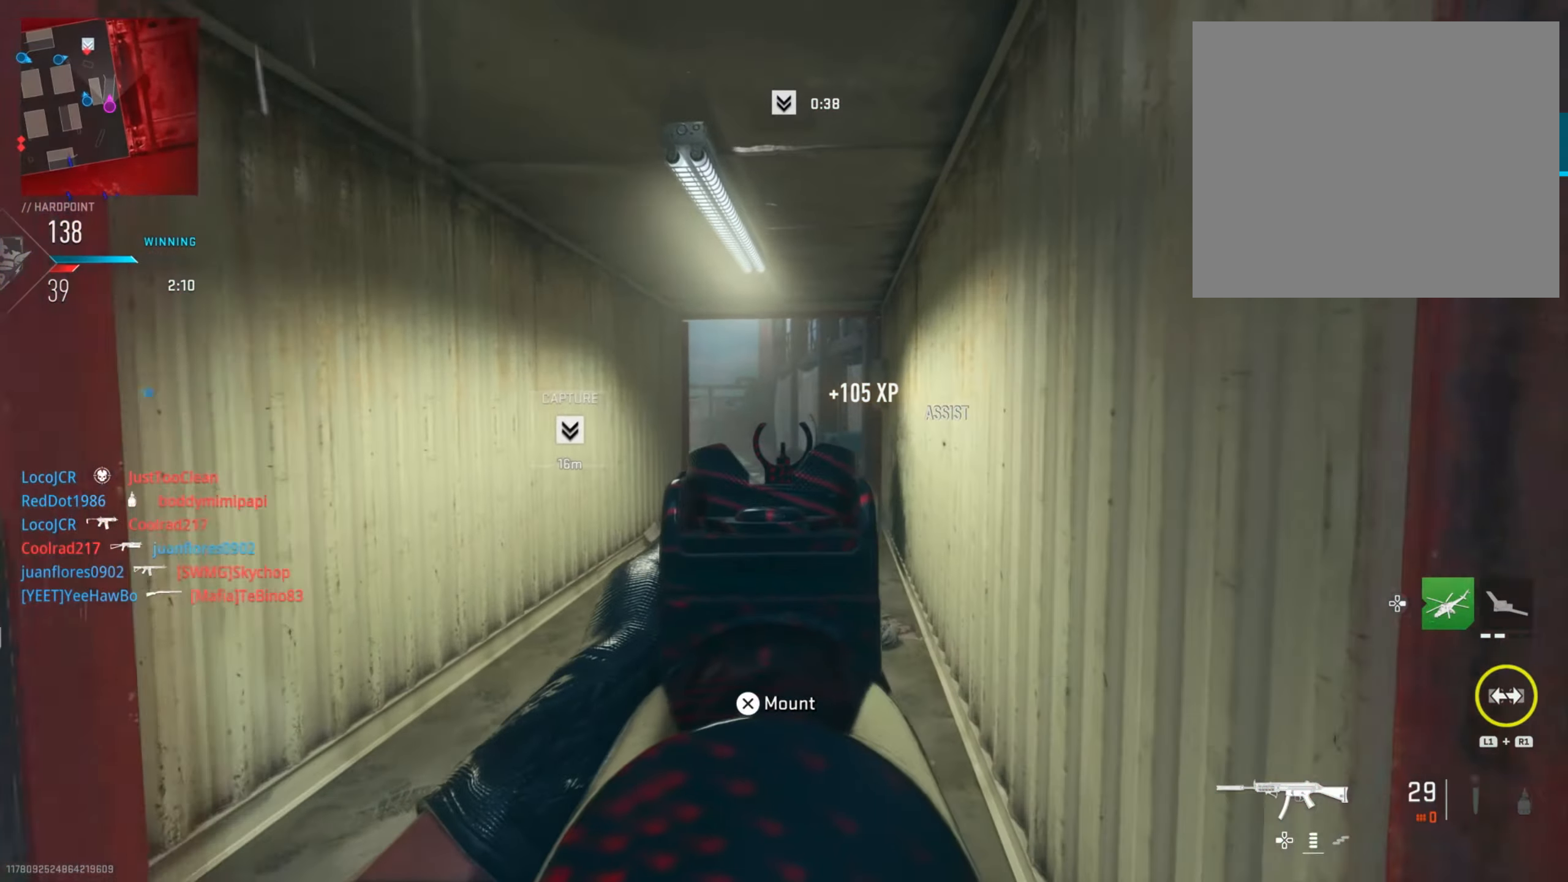
{"buttons": [], "left_stick": "up-right", "right_stick": "center", "events": [[50, "right_stick", "left"], [233, "L2", "up"], [233, "right_stick", "center"], [266, "left_stick", "up-right"]]}
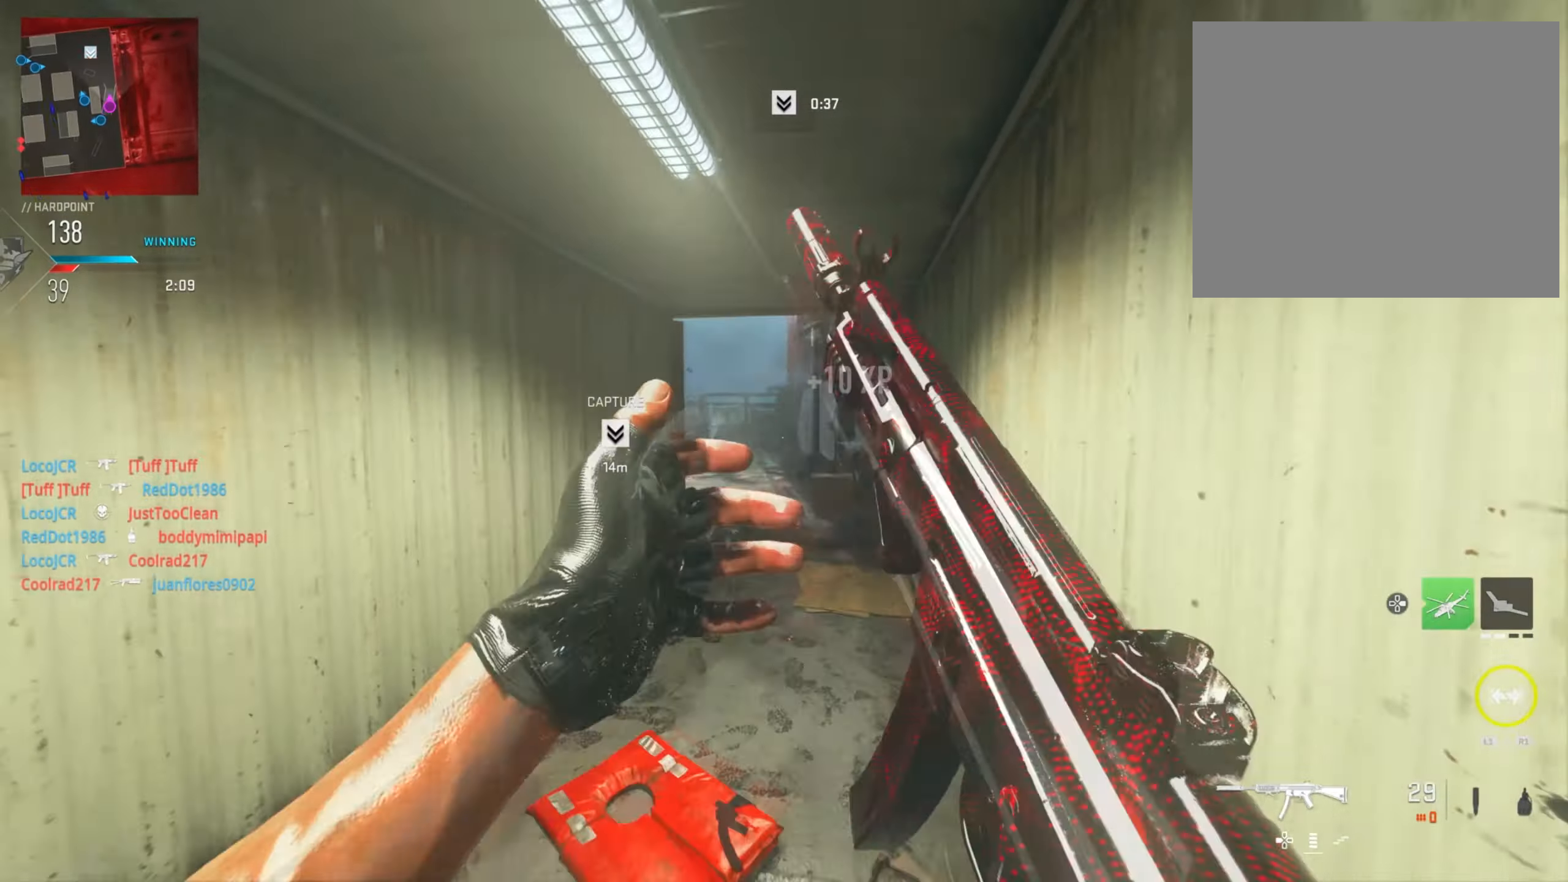
{"buttons": [], "left_stick": "up", "right_stick": "left", "events": [[167, "left_stick", "up"], [317, "CIRCLE", "down"], [417, "right_stick", "left"], [484, "CIRCLE", "up"]]}
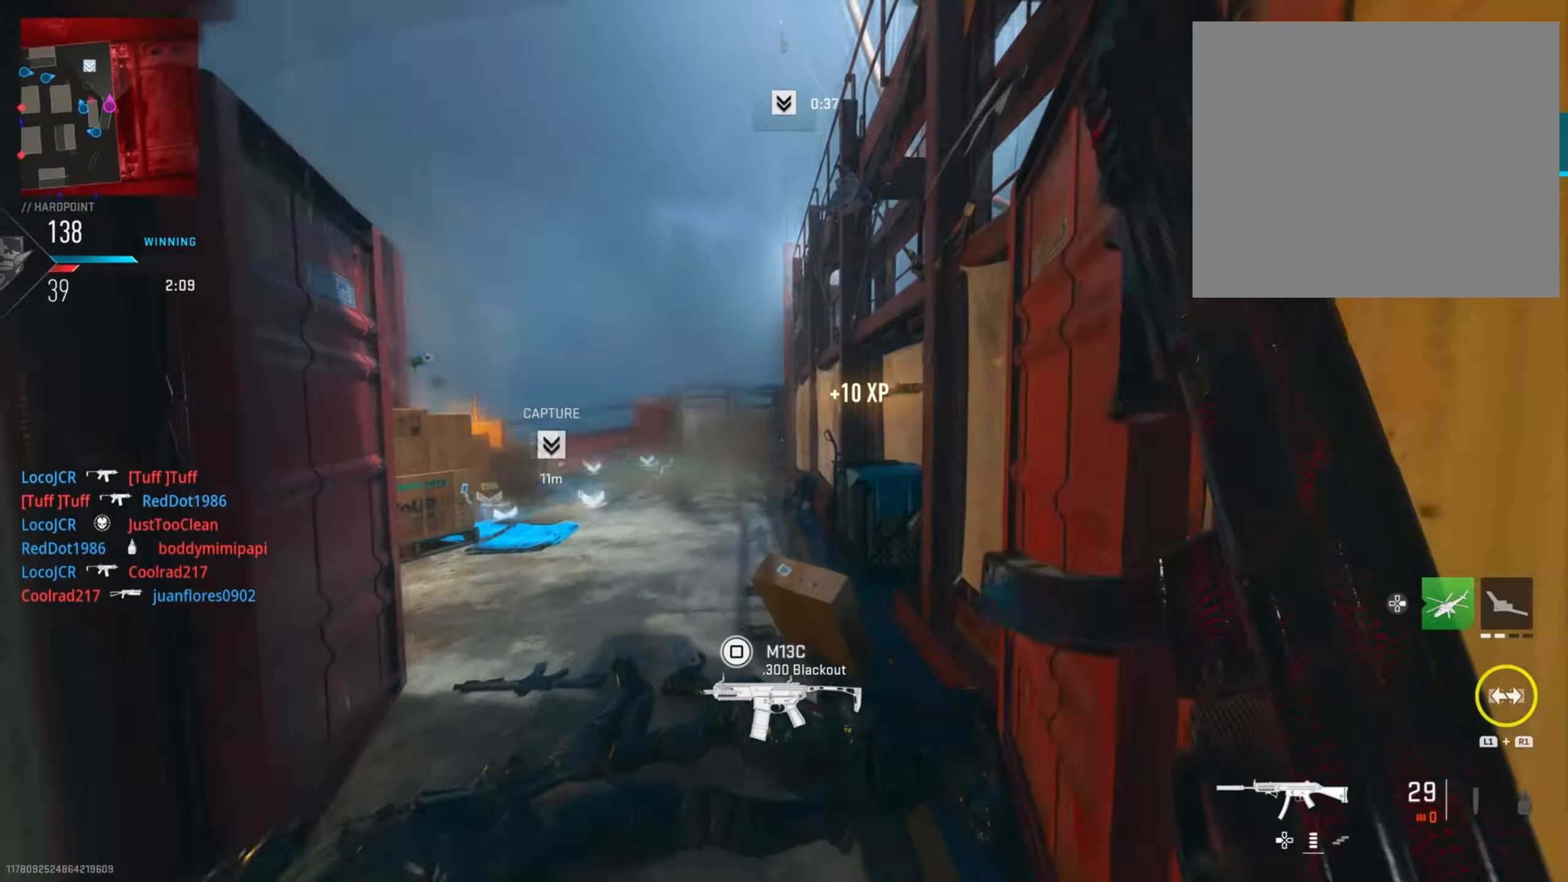
{"buttons": [], "left_stick": "up", "right_stick": "center", "events": [[300, "right_stick", "center"]]}
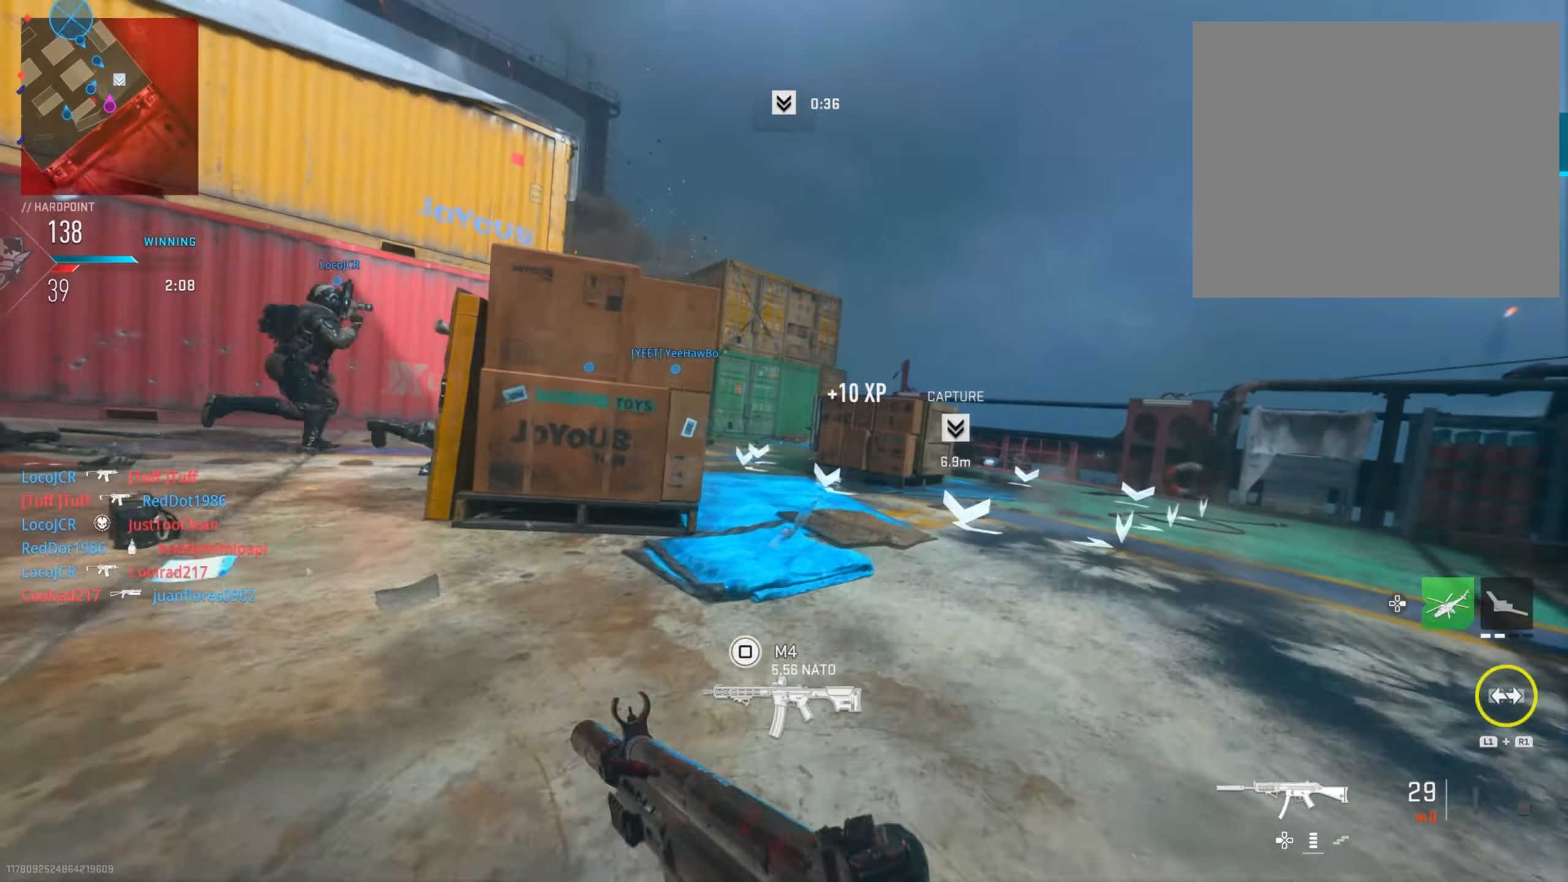
{"buttons": ["R3"], "left_stick": "left", "right_stick": "left", "events": [[34, "left_stick", "up-right"], [284, "right_stick", "left"], [351, "left_stick", "left"], [467, "R3", "down"]]}